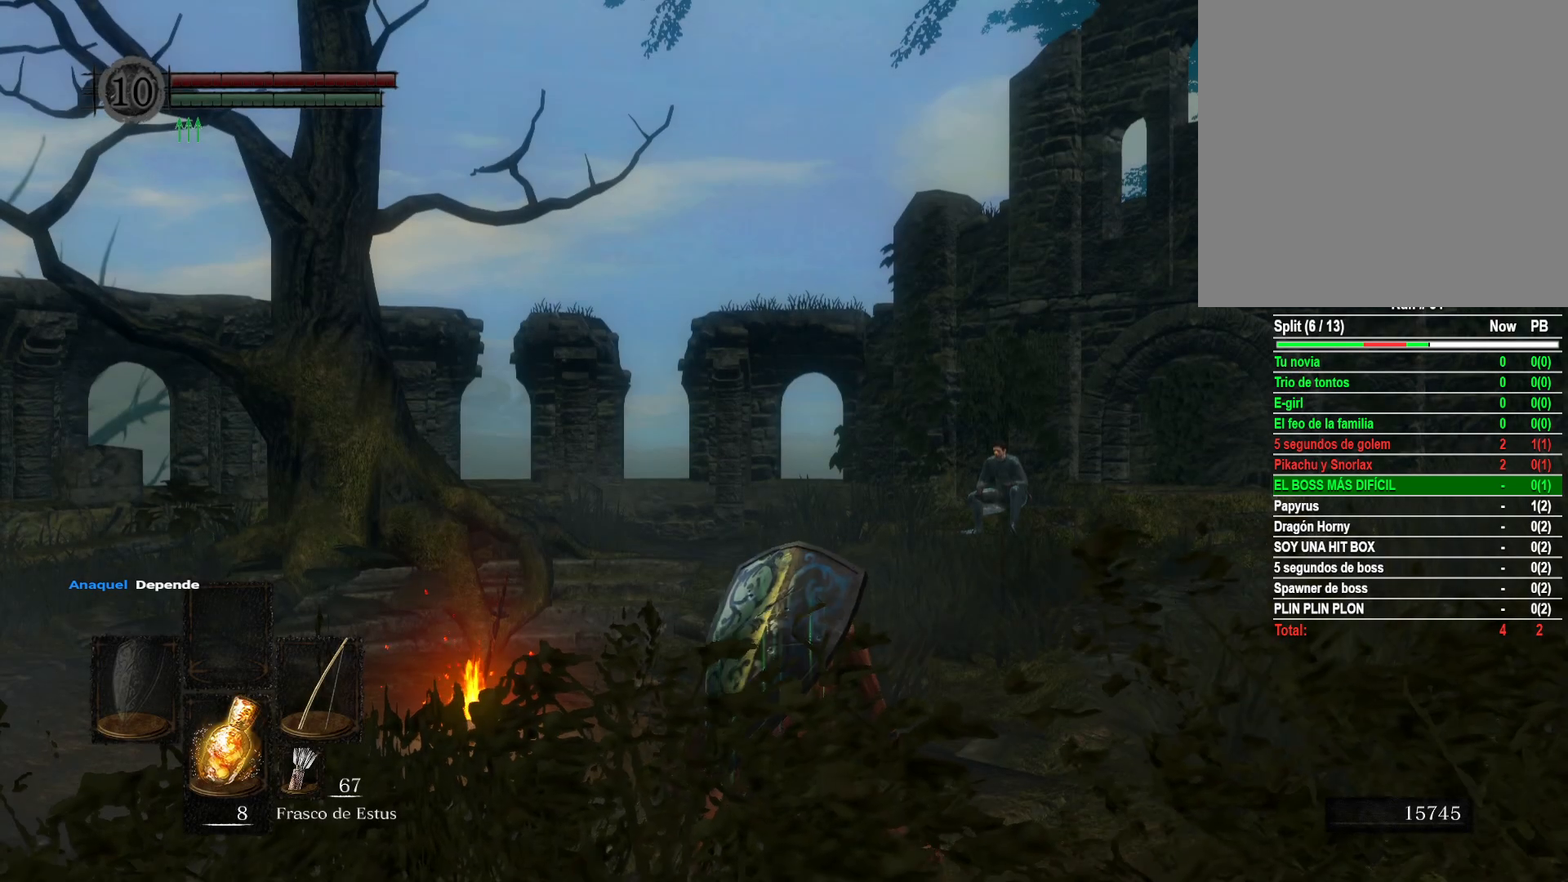
Gameplay with a controller (Xbox layout); each line is a JSON object with the inputs held at the frame after it. "events" lists button and stick changes between this image and that frame as [ms after this image, input, new state], when the widget could be followed in between.
{"buttons": [], "left_stick": "center", "right_stick": "center", "events": [[150, "right_stick", "down-left"], [350, "right_stick", "center"]]}
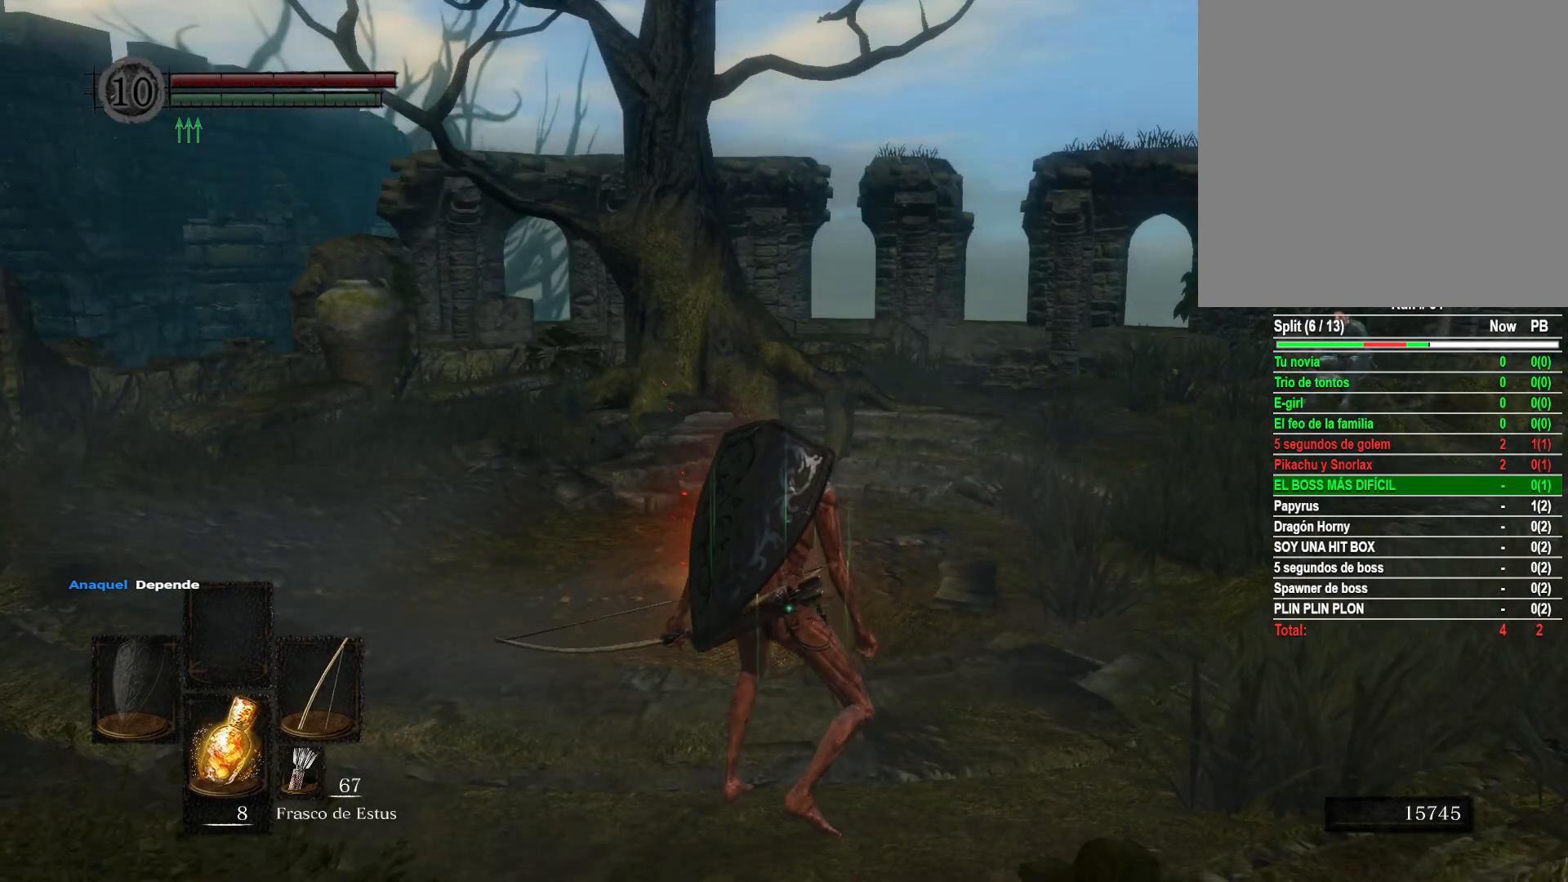
{"buttons": [], "left_stick": "up", "right_stick": "center", "events": [[217, "right_stick", "right"], [433, "left_stick", "up"], [483, "right_stick", "center"]]}
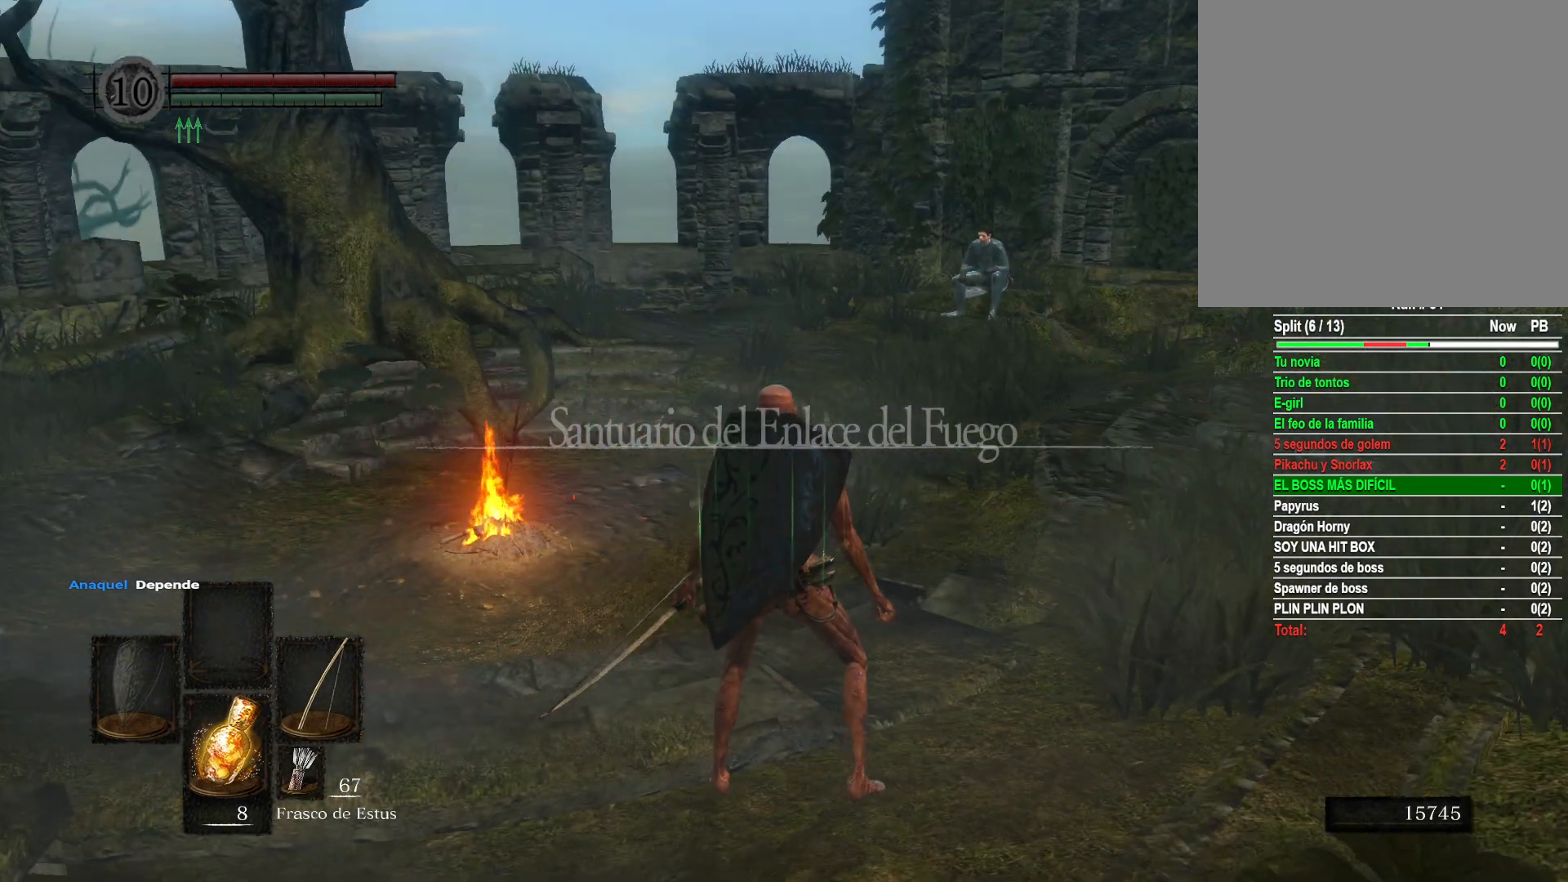
{"buttons": [], "left_stick": "up", "right_stick": "right", "events": [[150, "right_stick", "right"]]}
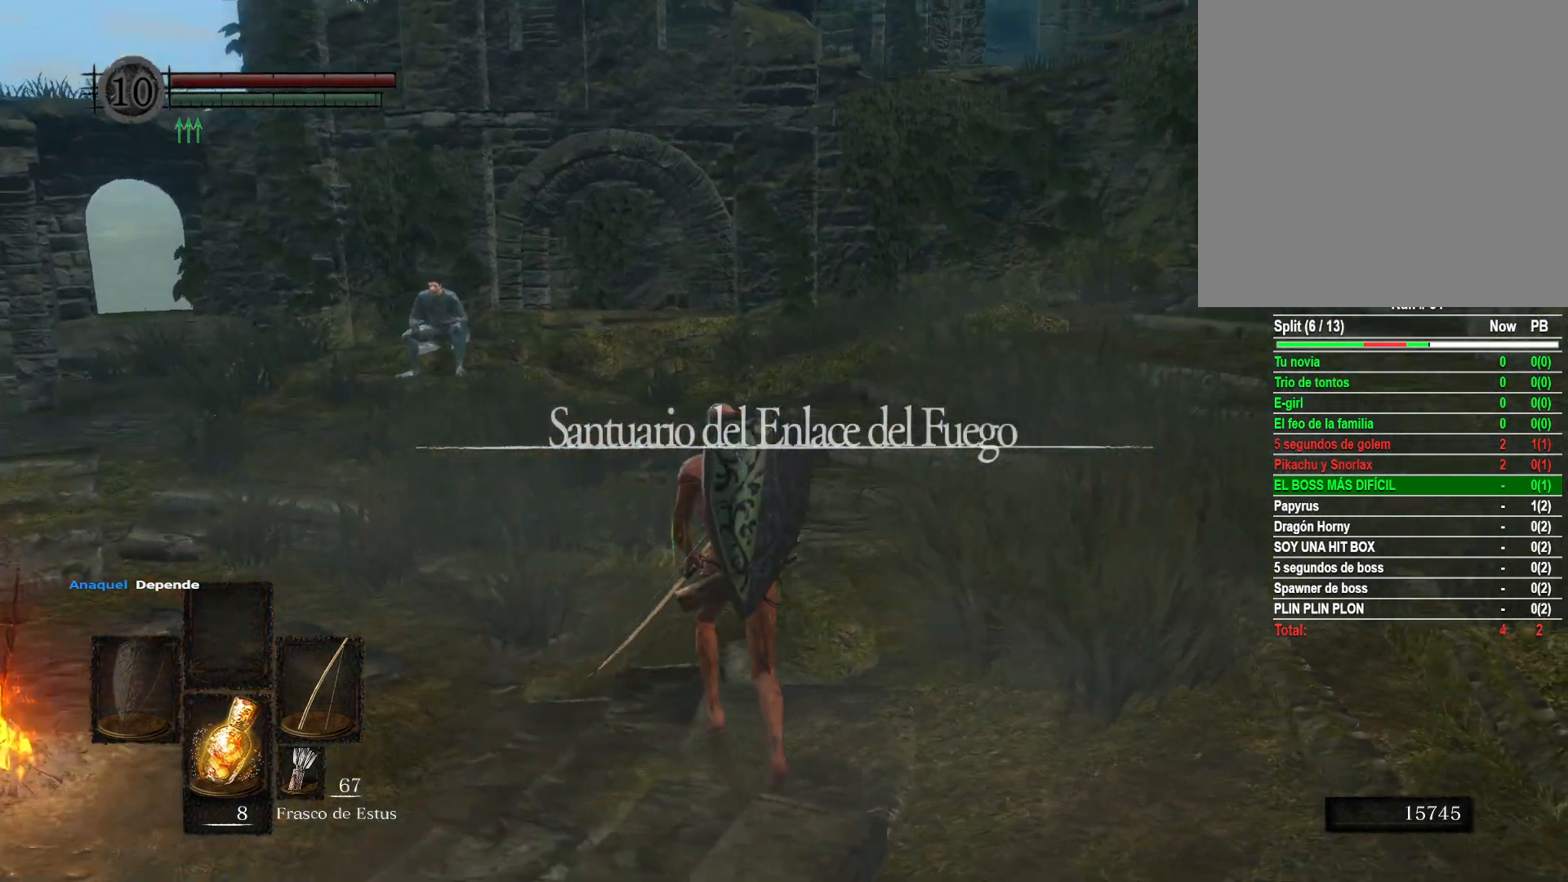
{"buttons": [], "left_stick": "up", "right_stick": "center", "events": [[283, "right_stick", "center"]]}
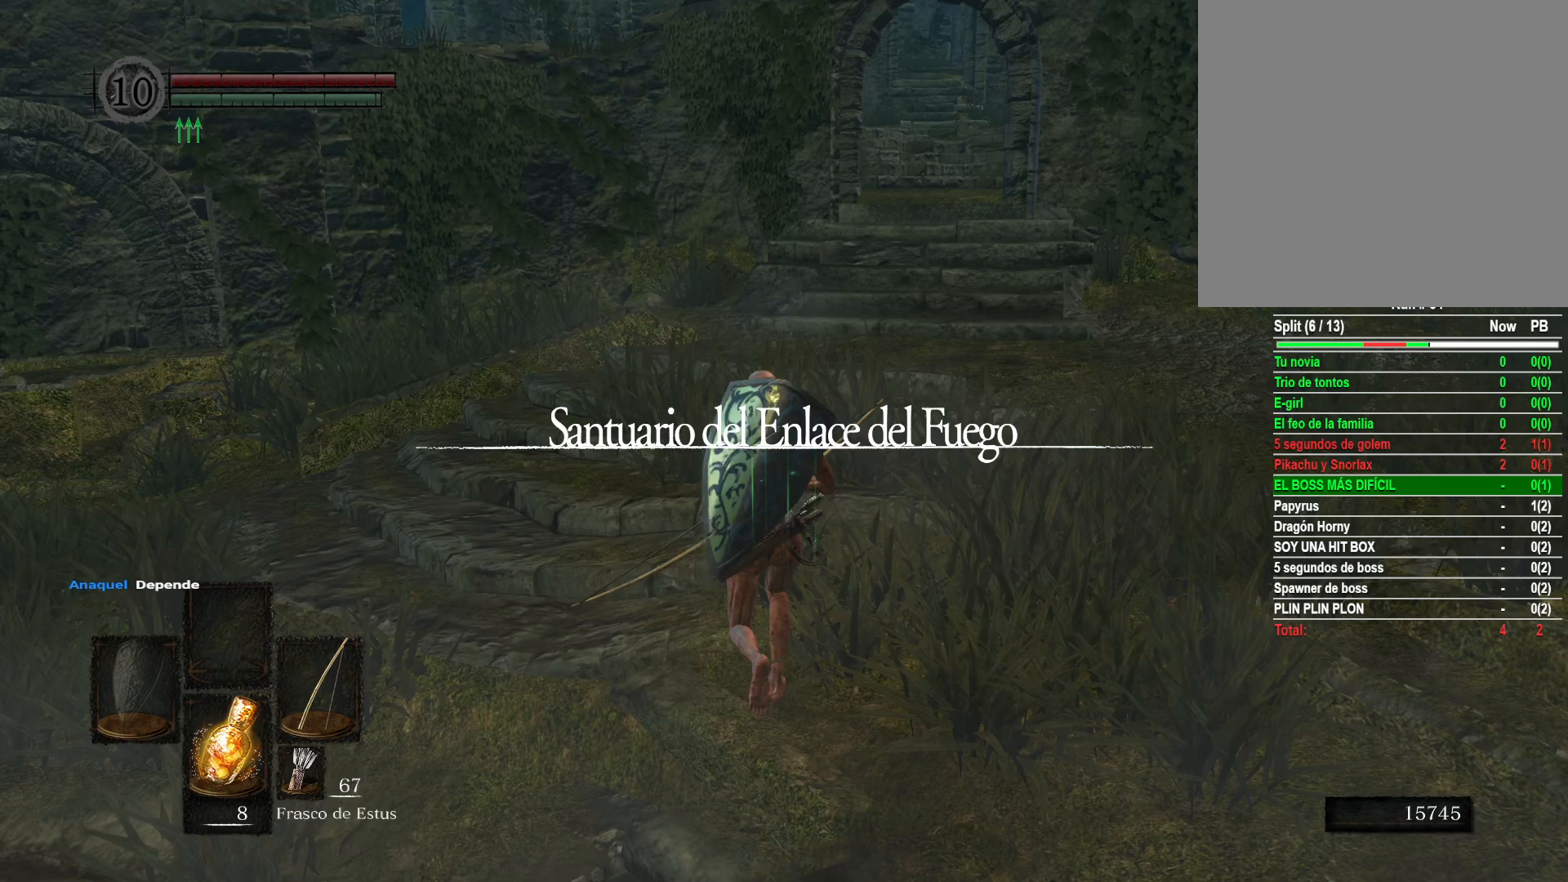
{"buttons": [], "left_stick": "right", "right_stick": "center", "events": [[117, "left_stick", "up-right"], [383, "left_stick", "right"]]}
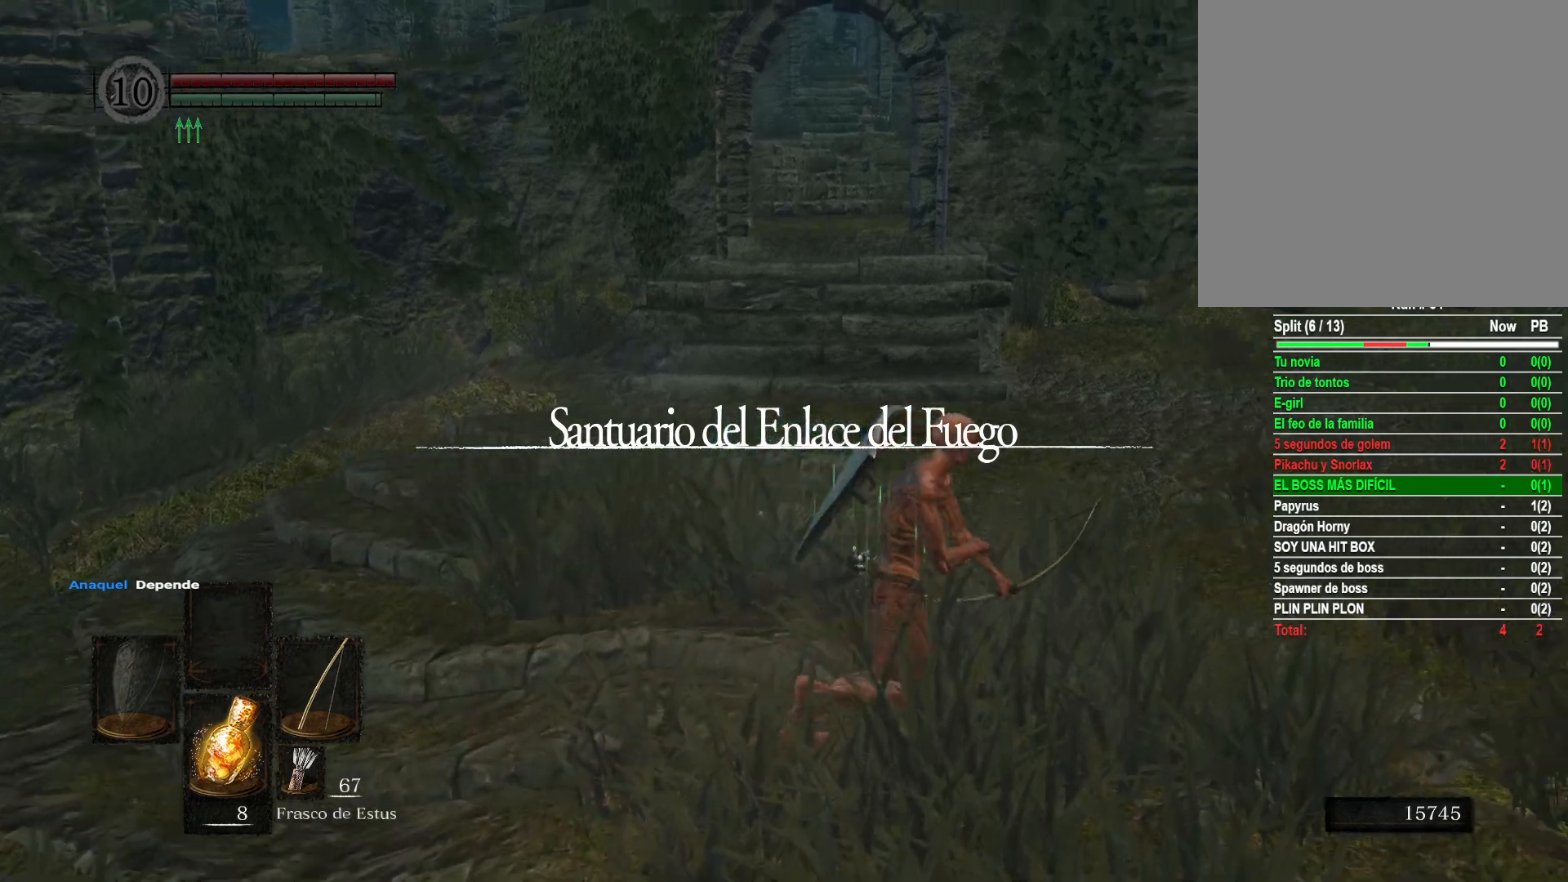
{"buttons": [], "left_stick": "down-left", "right_stick": "center", "events": [[17, "right_stick", "left"], [67, "left_stick", "down-right"], [267, "right_stick", "center"], [333, "left_stick", "down-left"]]}
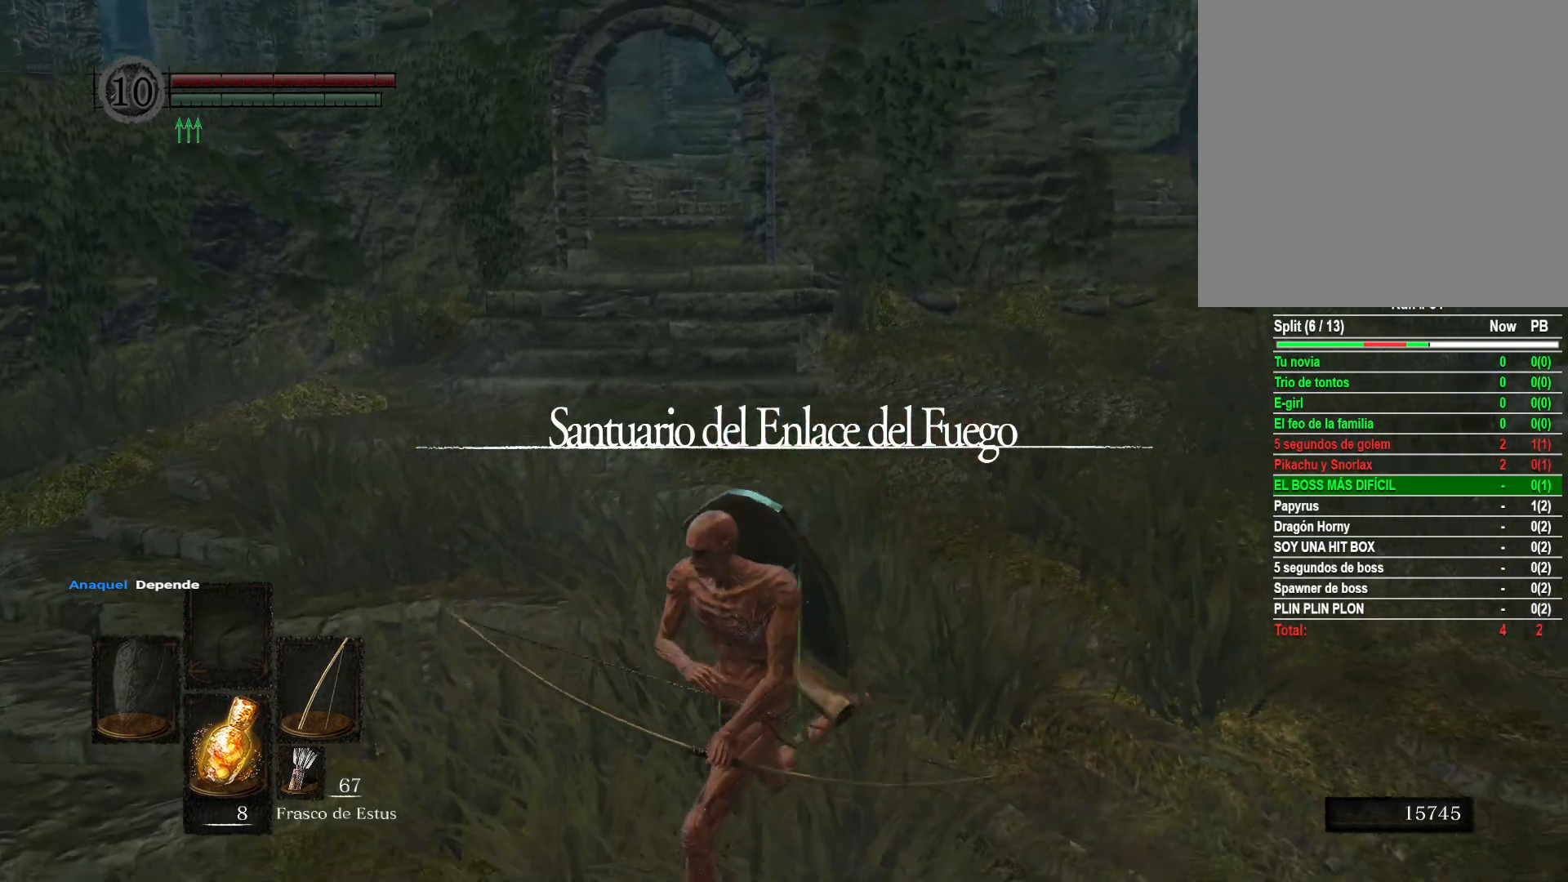
{"buttons": [], "left_stick": "up", "right_stick": "center", "events": [[250, "left_stick", "up-left"], [467, "left_stick", "up"]]}
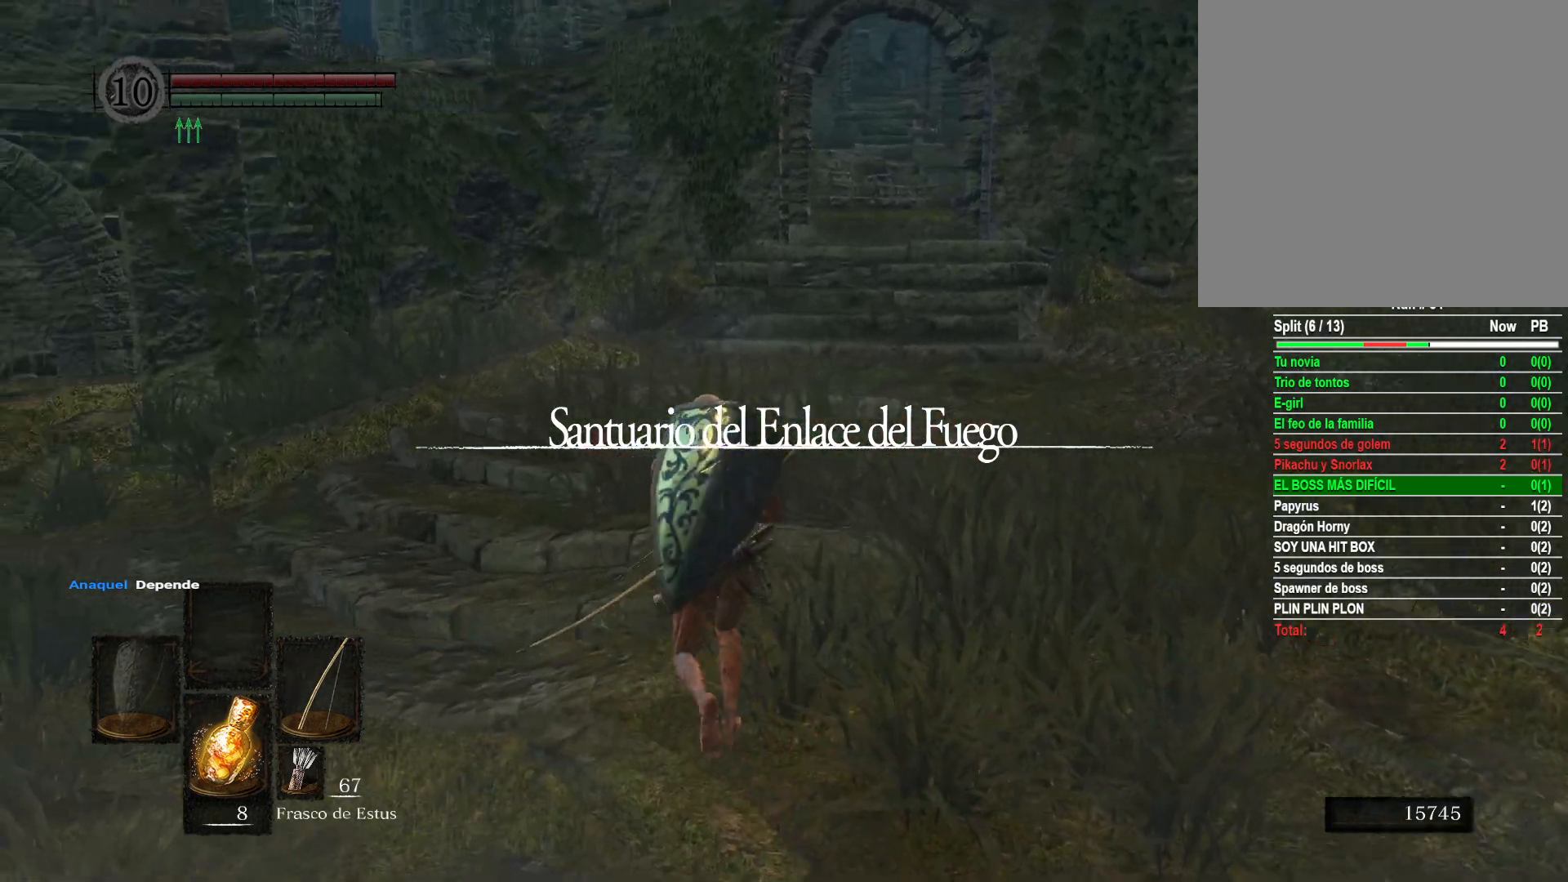
{"buttons": [], "left_stick": "up", "right_stick": "center", "events": []}
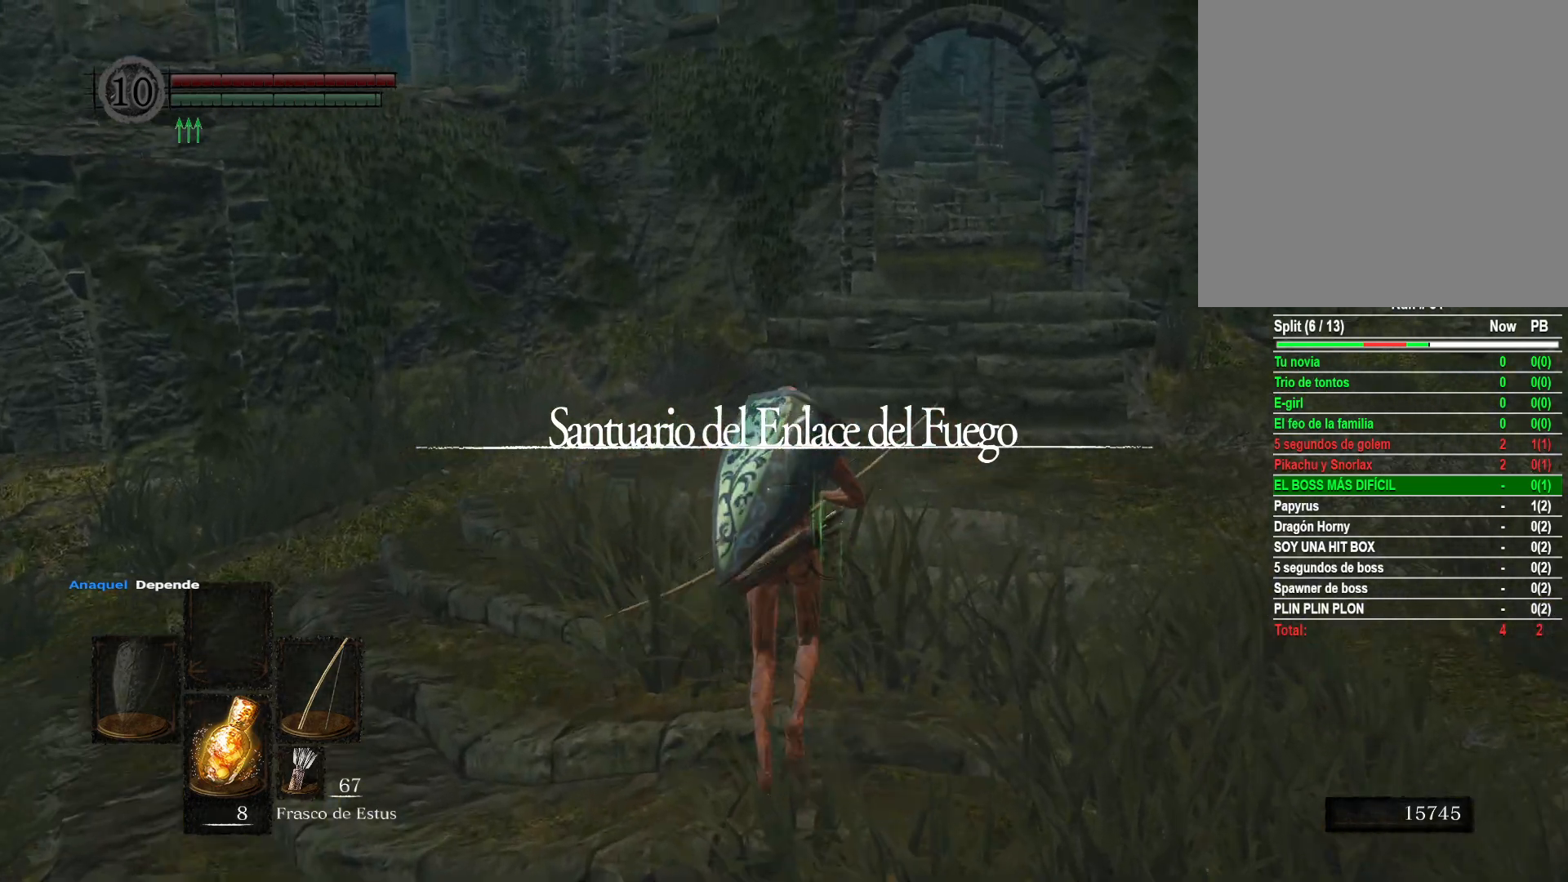
{"buttons": [], "left_stick": "up-right", "right_stick": "center", "events": [[133, "left_stick", "up-right"], [233, "right_stick", "left"], [467, "right_stick", "center"]]}
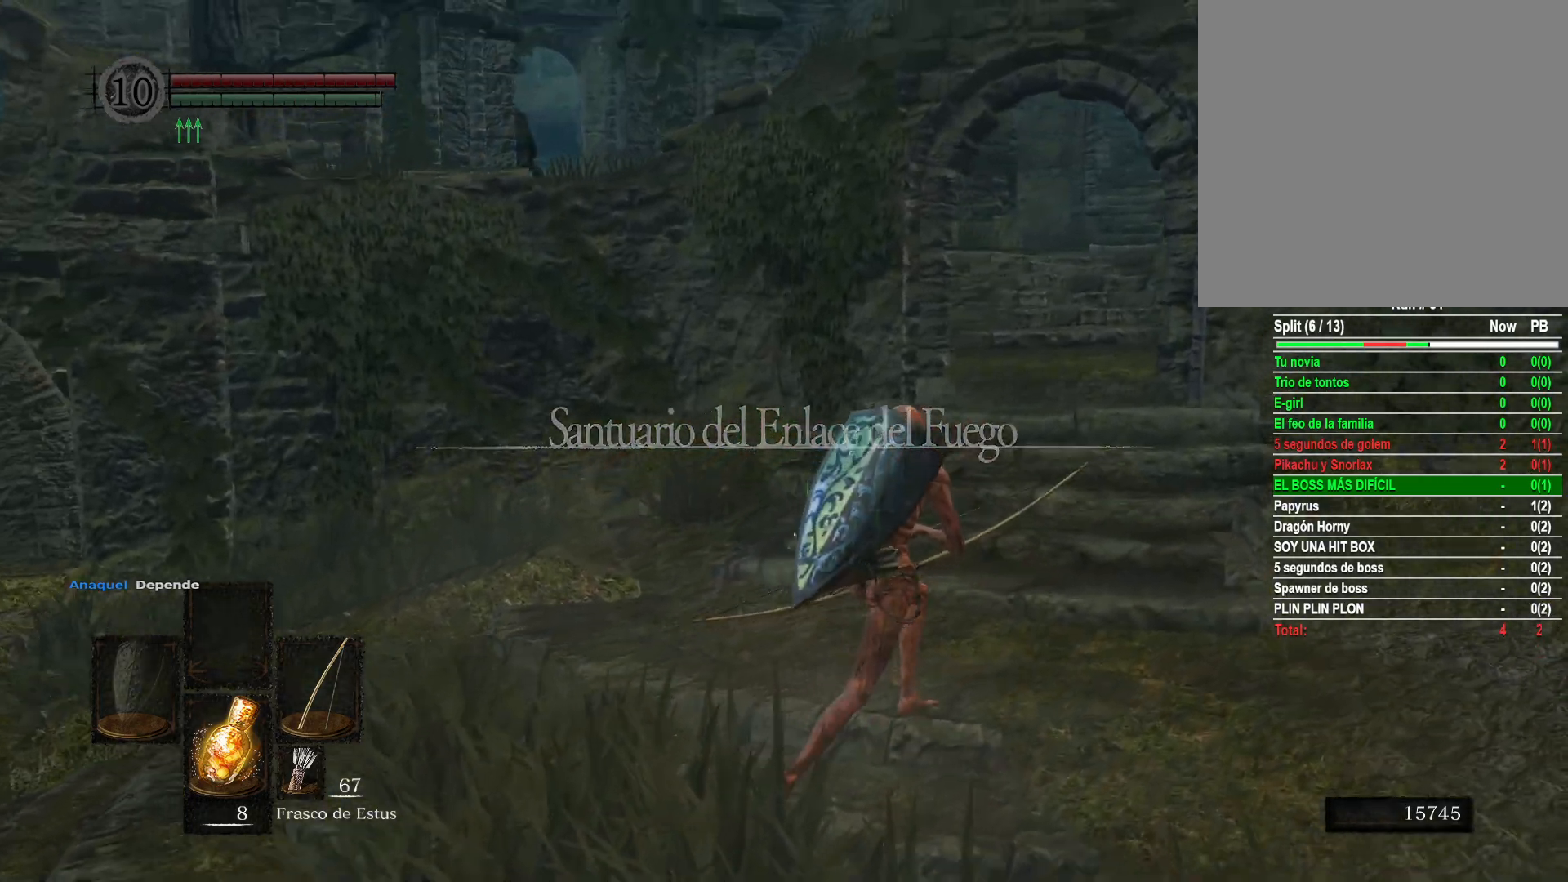
{"buttons": [], "left_stick": "center", "right_stick": "center", "events": [[183, "left_stick", "center"], [283, "START", "down"], [367, "START", "up"]]}
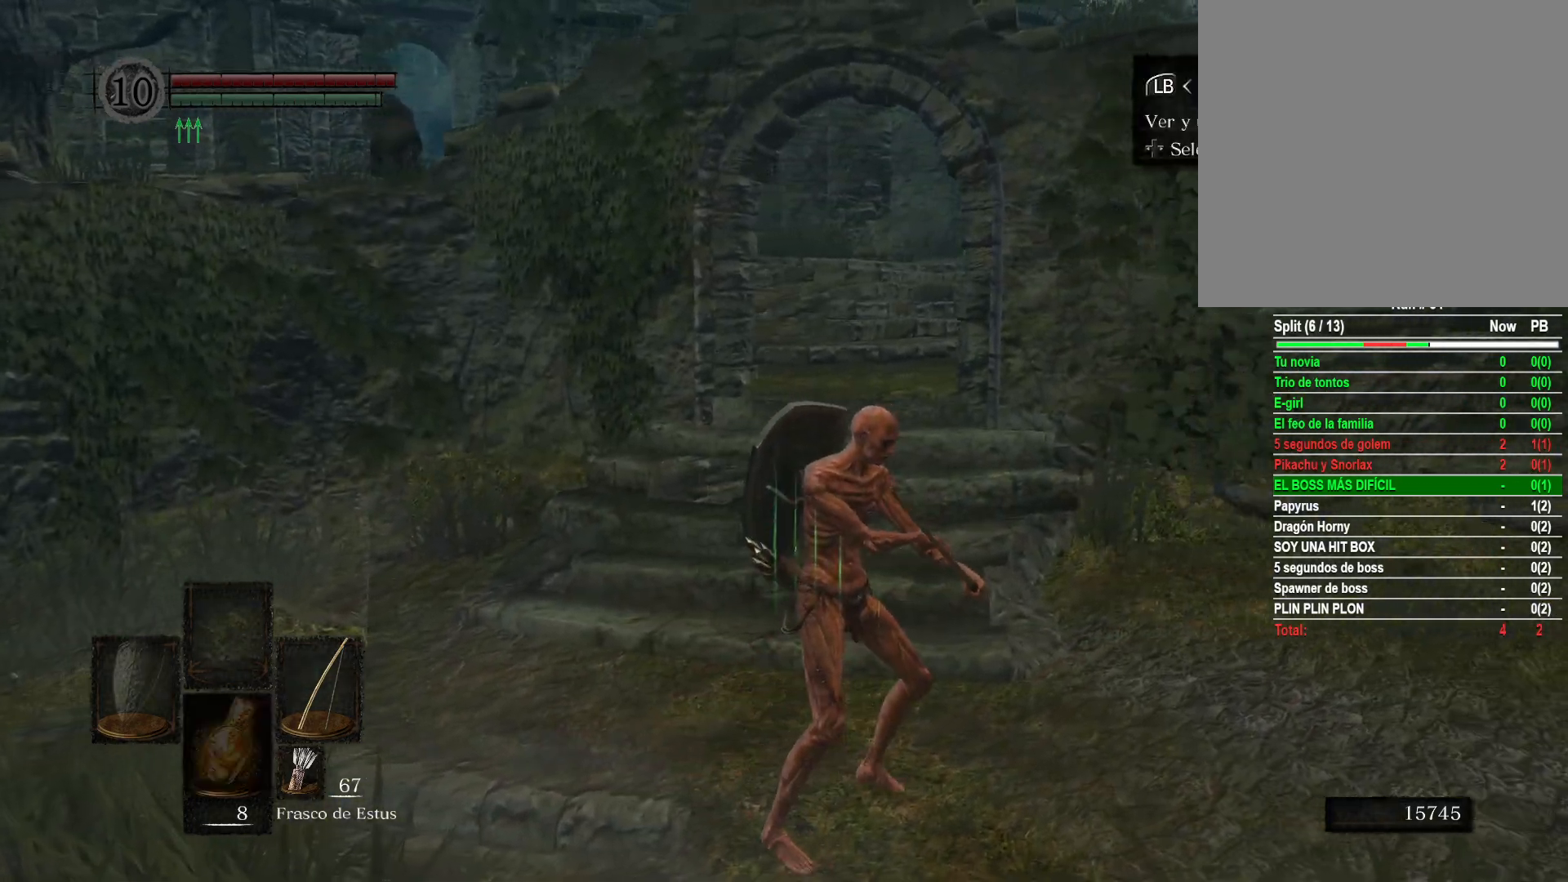
{"buttons": [], "left_stick": "center", "right_stick": "center", "events": [[50, "DPAD_RIGHT", "down"], [183, "A", "down"], [183, "DPAD_RIGHT", "up"], [267, "A", "up"]]}
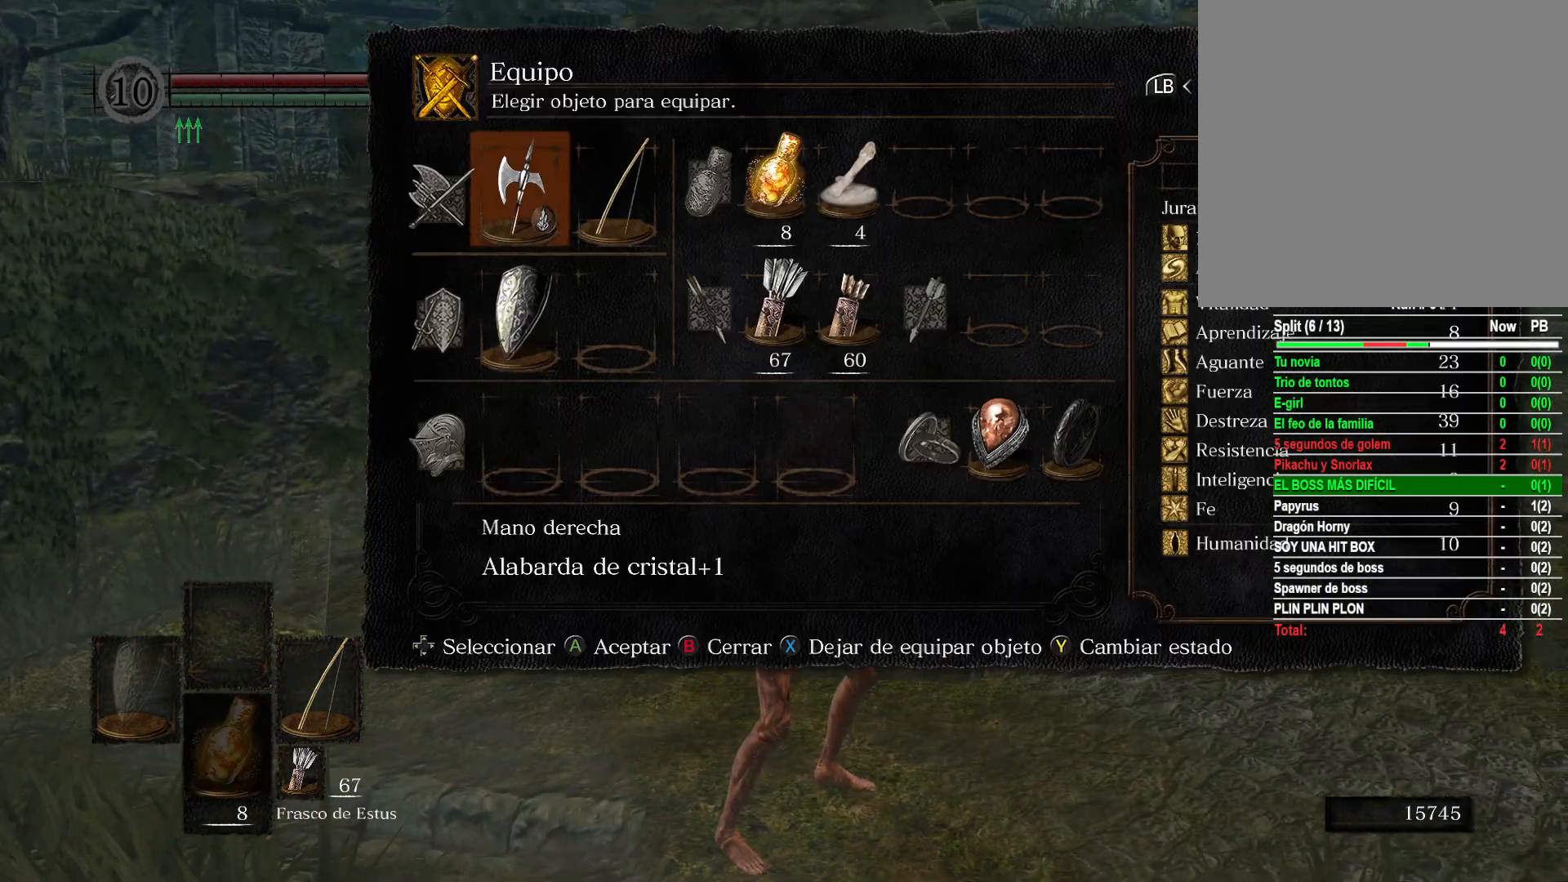
{"buttons": [], "left_stick": "center", "right_stick": "center", "events": [[17, "DPAD_DOWN", "down"], [117, "DPAD_DOWN", "up"], [200, "DPAD_DOWN", "down"], [333, "DPAD_DOWN", "up"]]}
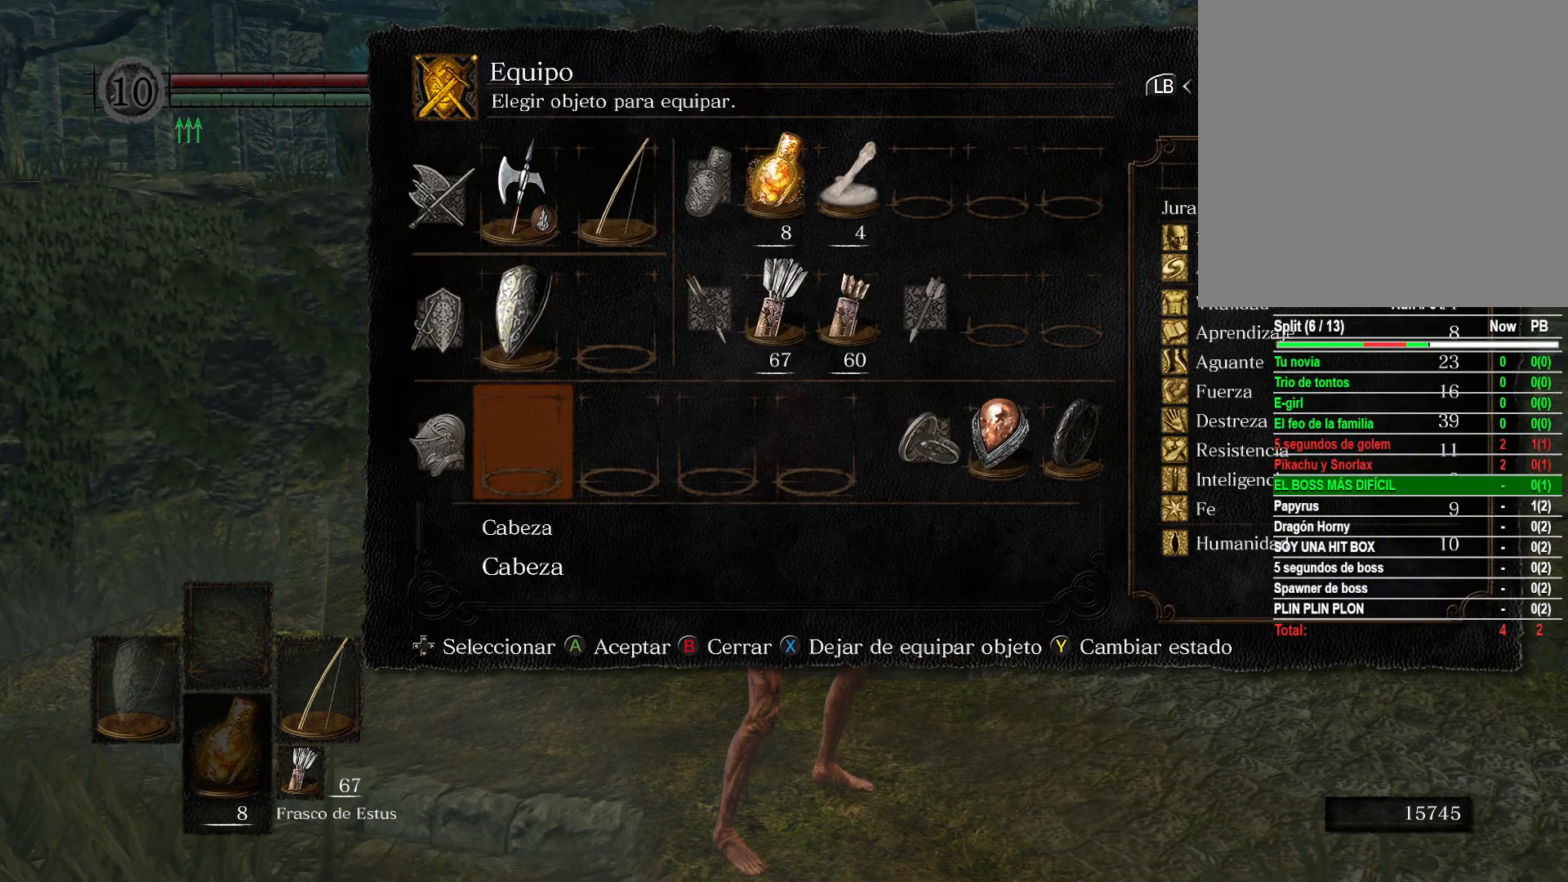
{"buttons": ["DPAD_RIGHT"], "left_stick": "center", "right_stick": "center", "events": [[133, "DPAD_RIGHT", "down"], [283, "DPAD_RIGHT", "up"], [317, "DPAD_RIGHT", "down"]]}
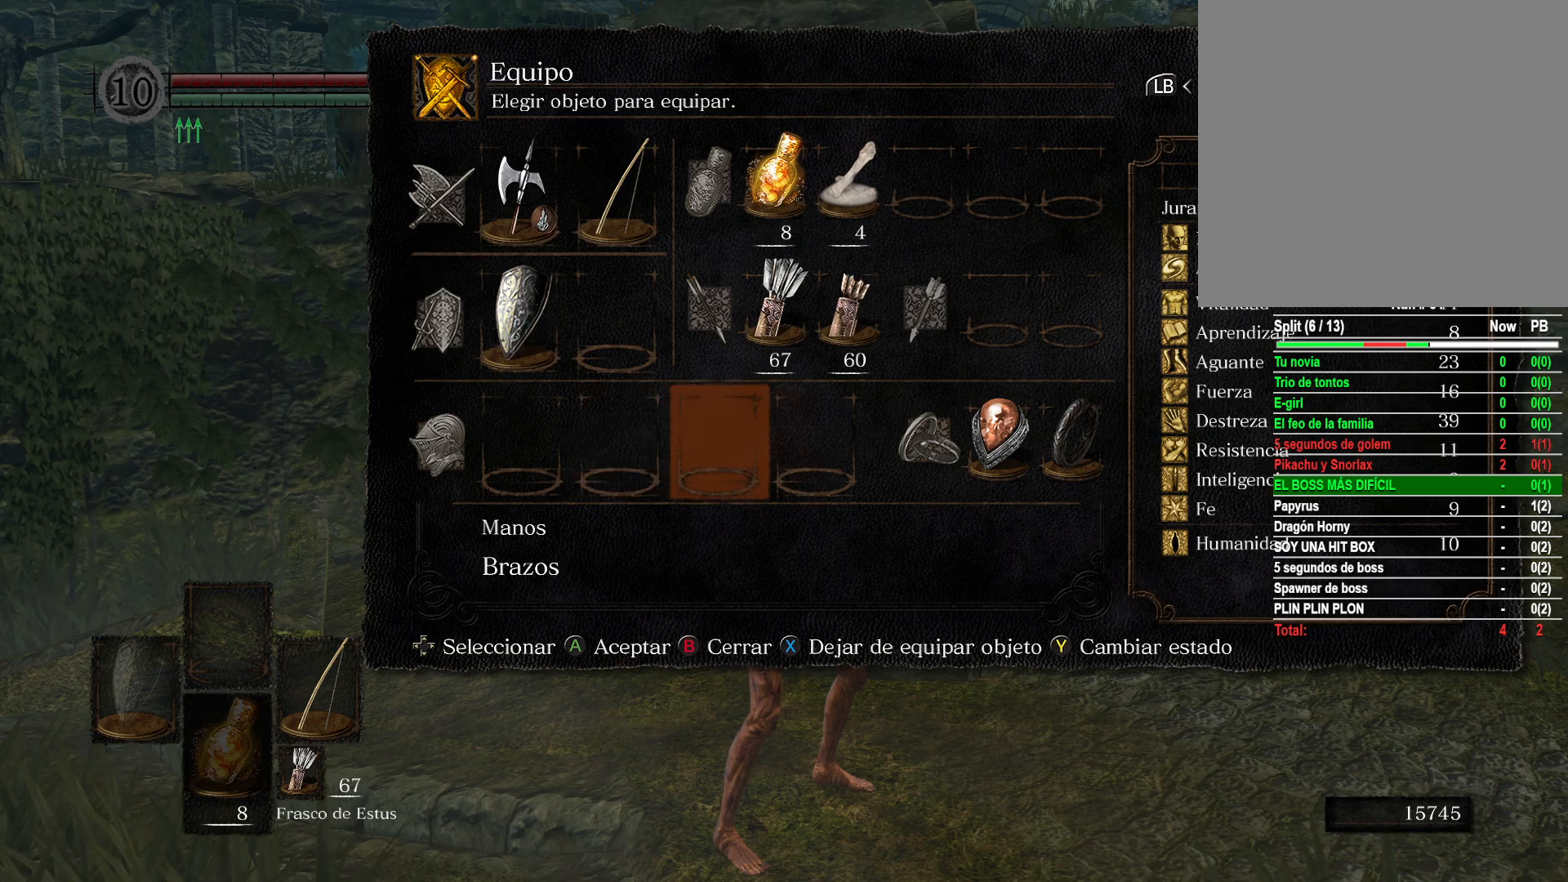
{"buttons": ["DPAD_RIGHT"], "left_stick": "center", "right_stick": "center", "events": [[117, "DPAD_RIGHT", "up"], [150, "DPAD_UP", "down"], [317, "DPAD_UP", "up"], [400, "DPAD_RIGHT", "down"]]}
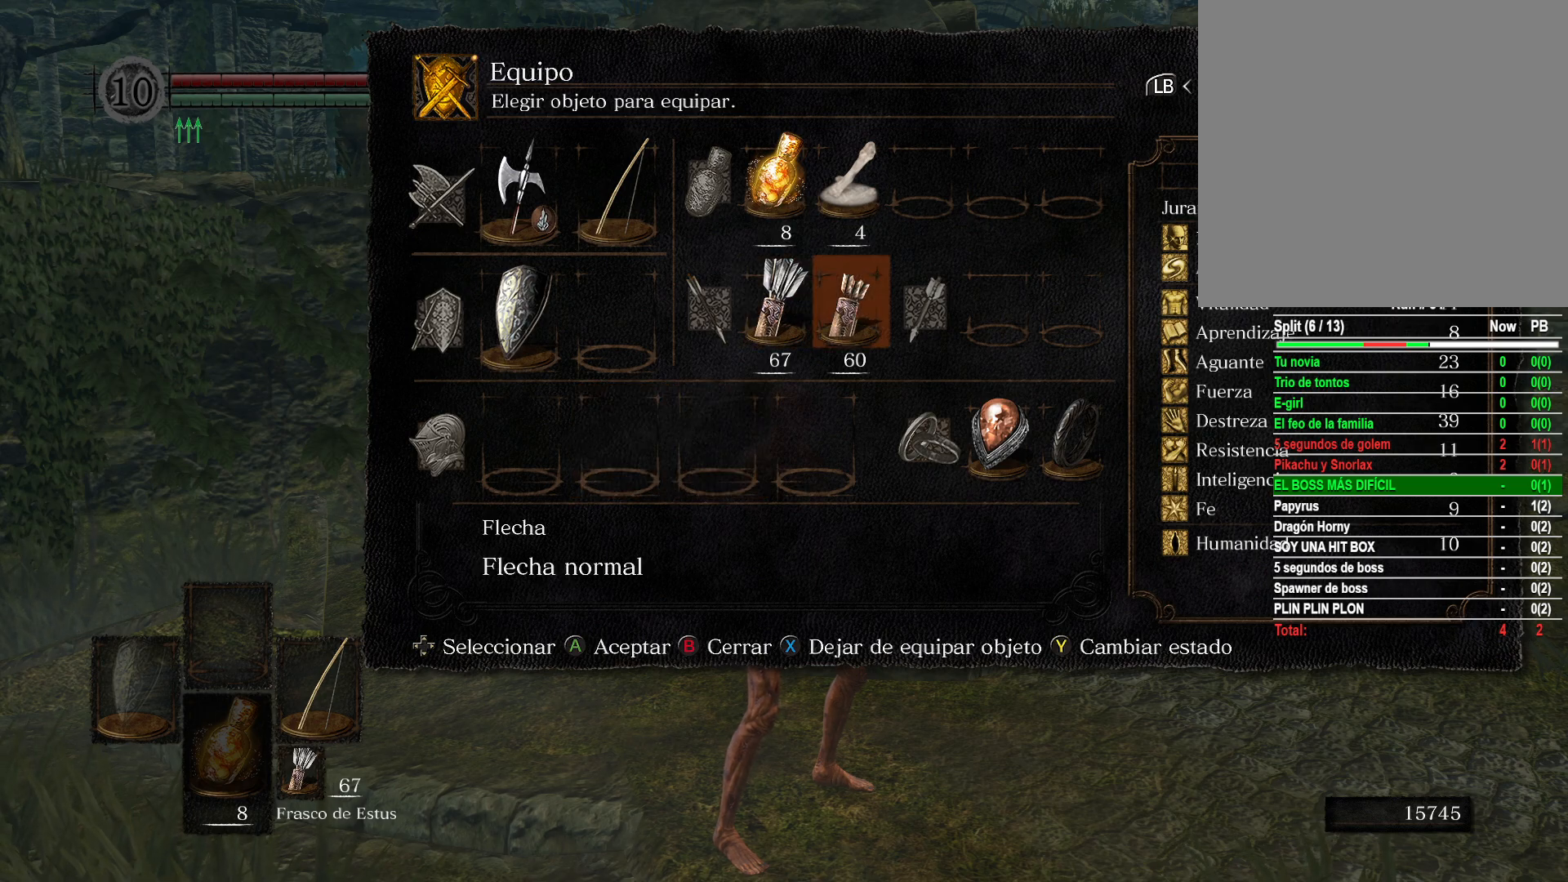
{"buttons": [], "left_stick": "center", "right_stick": "center", "events": [[67, "DPAD_RIGHT", "up"], [250, "DPAD_RIGHT", "down"], [383, "DPAD_RIGHT", "up"]]}
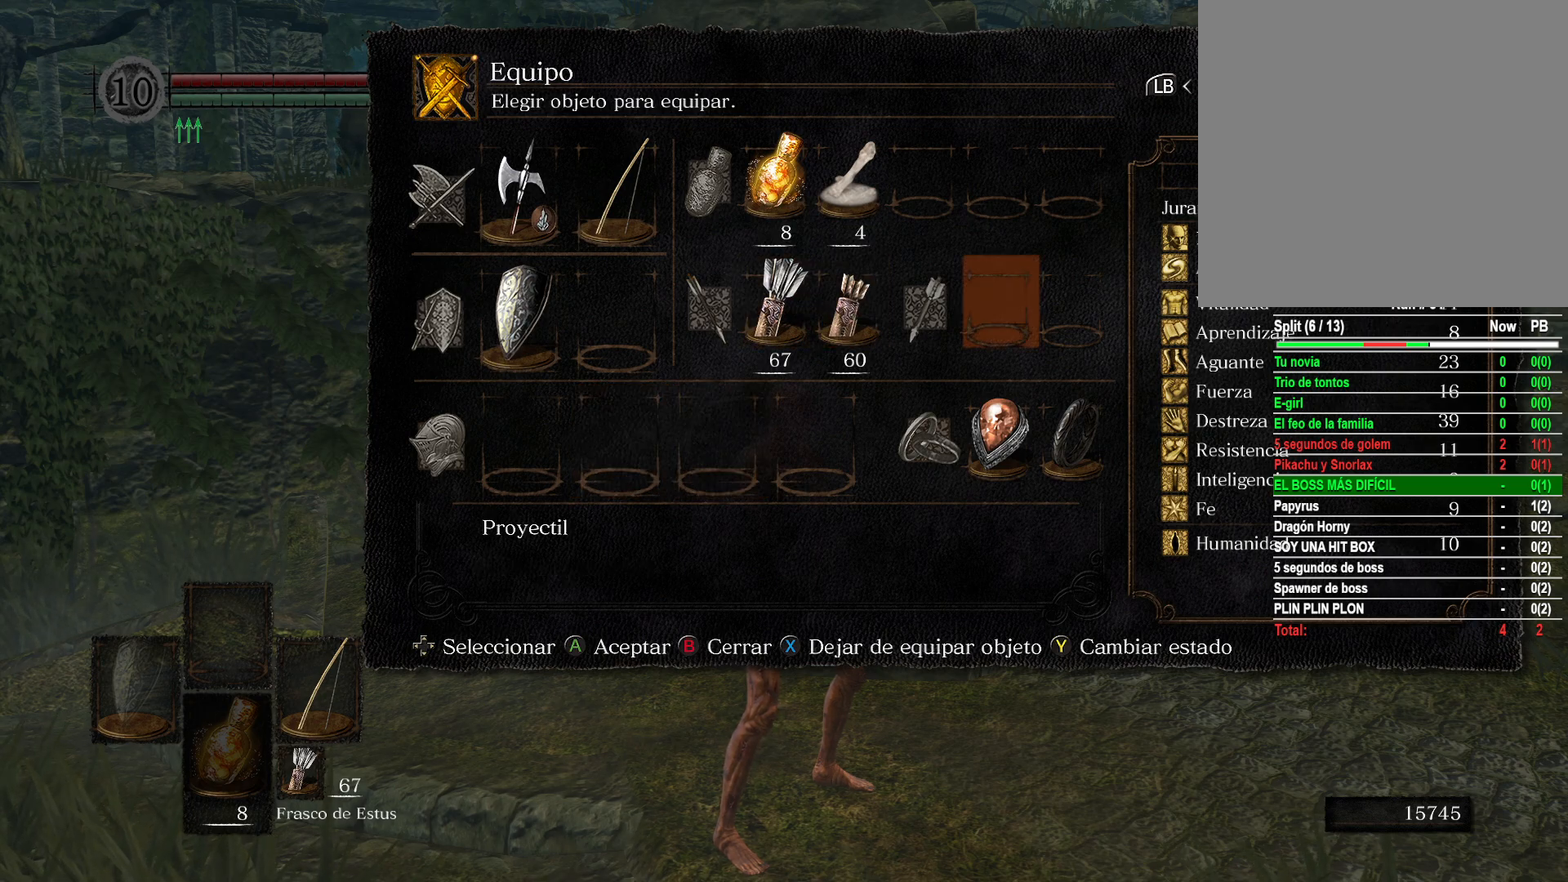
{"buttons": [], "left_stick": "center", "right_stick": "center", "events": [[133, "DPAD_UP", "down"], [217, "DPAD_UP", "up"]]}
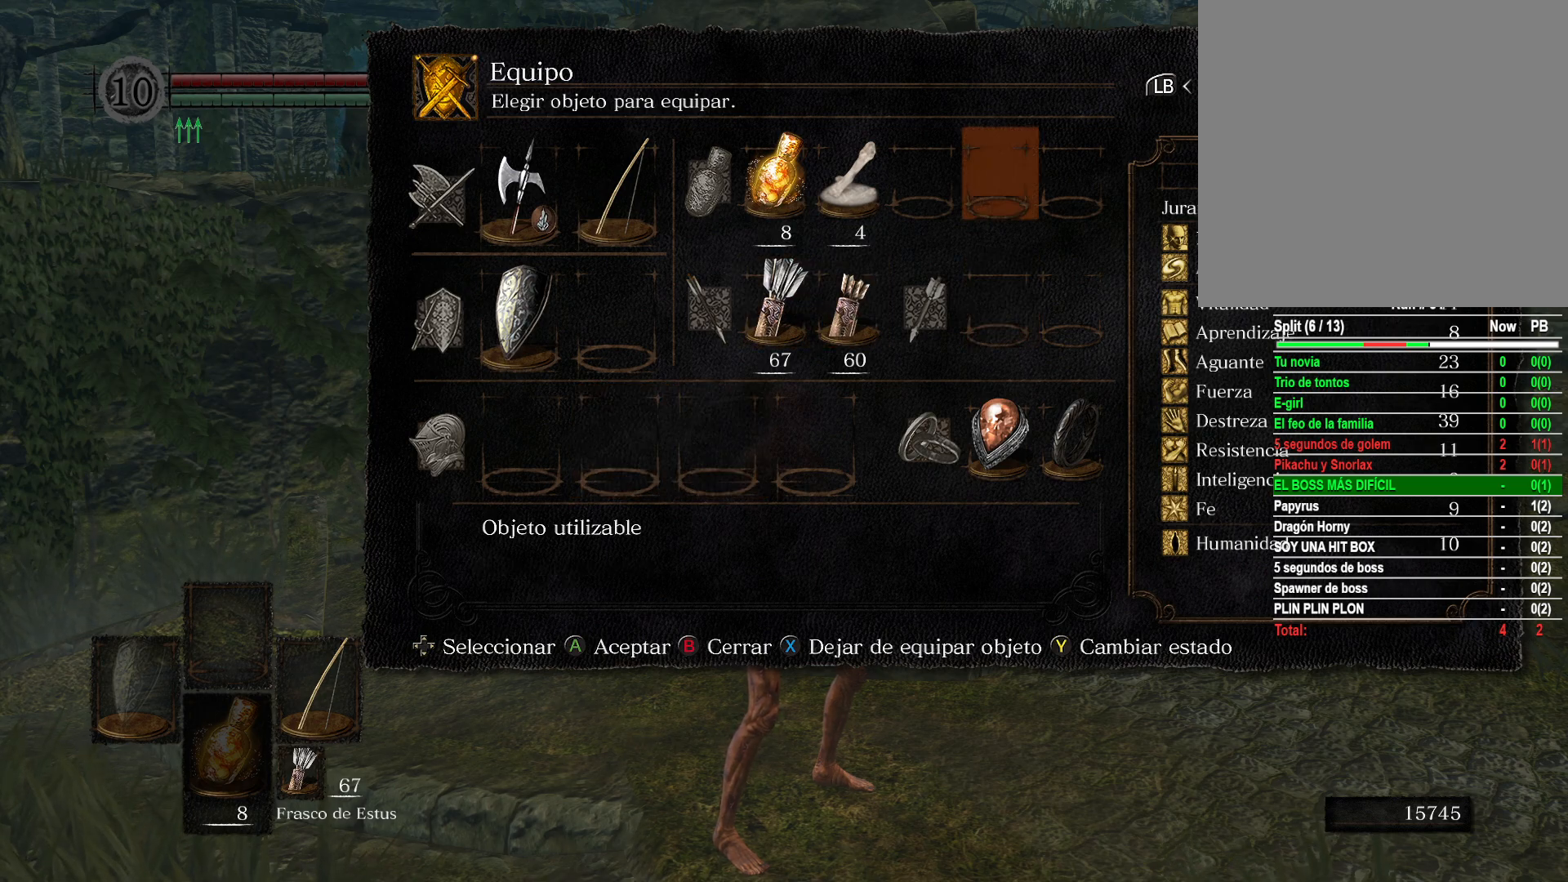
{"buttons": [], "left_stick": "center", "right_stick": "center", "events": [[317, "DPAD_UP", "down"], [500, "DPAD_UP", "up"]]}
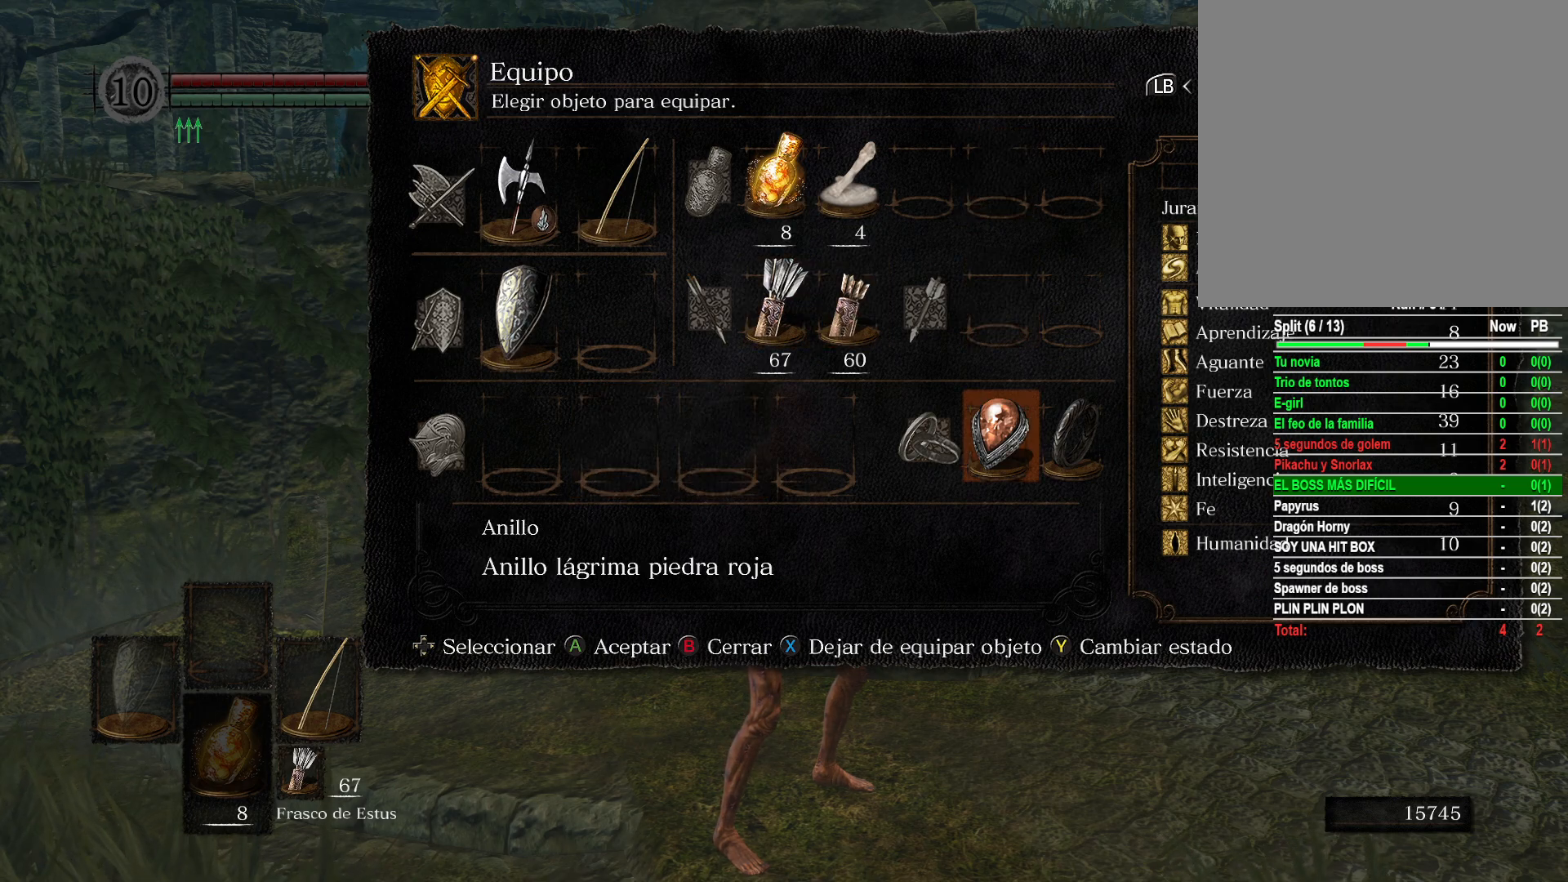
{"buttons": [], "left_stick": "center", "right_stick": "center", "events": [[317, "DPAD_DOWN", "down"], [383, "DPAD_DOWN", "up"]]}
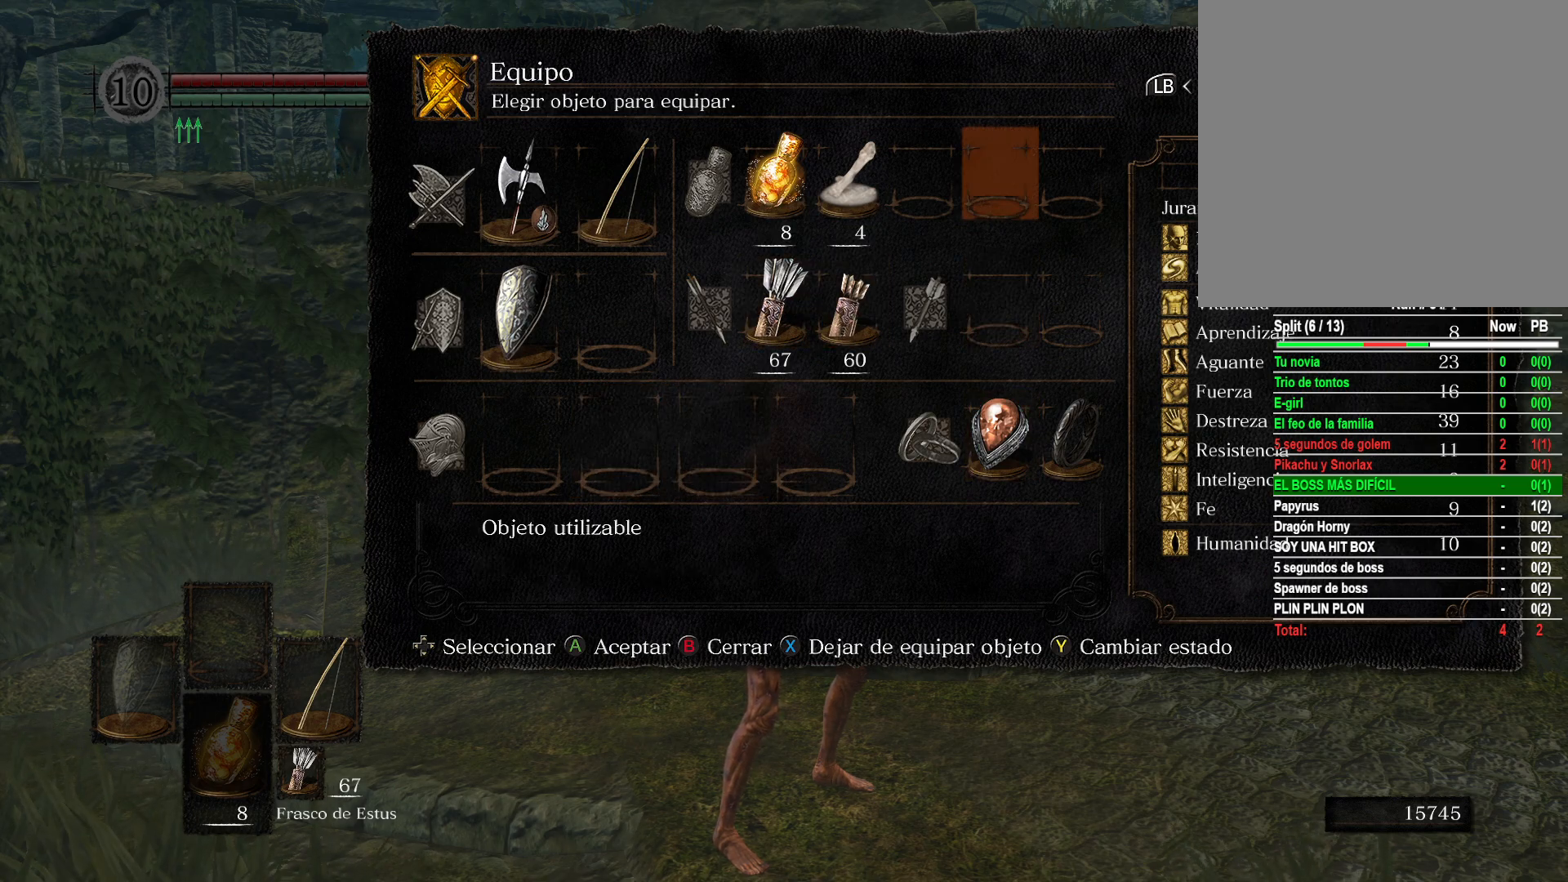
{"buttons": ["DPAD_LEFT"], "left_stick": "center", "right_stick": "center", "events": [[433, "DPAD_LEFT", "down"]]}
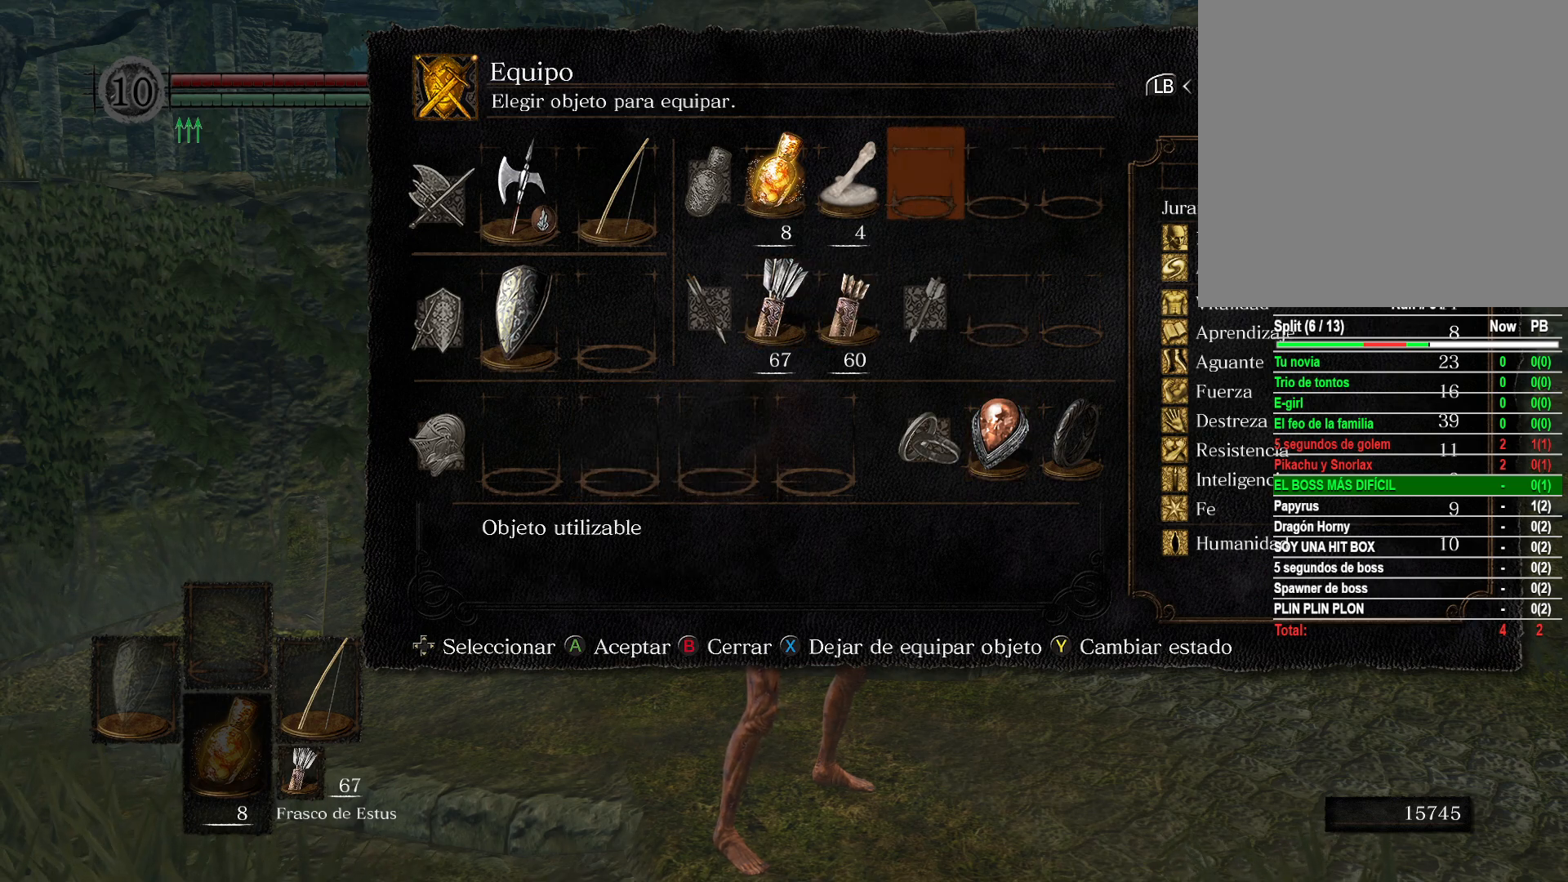
{"buttons": ["DPAD_DOWN"], "left_stick": "center", "right_stick": "center", "events": [[50, "DPAD_LEFT", "up"], [367, "DPAD_DOWN", "down"], [483, "DPAD_DOWN", "up"], [500, "DPAD_DOWN", "down"]]}
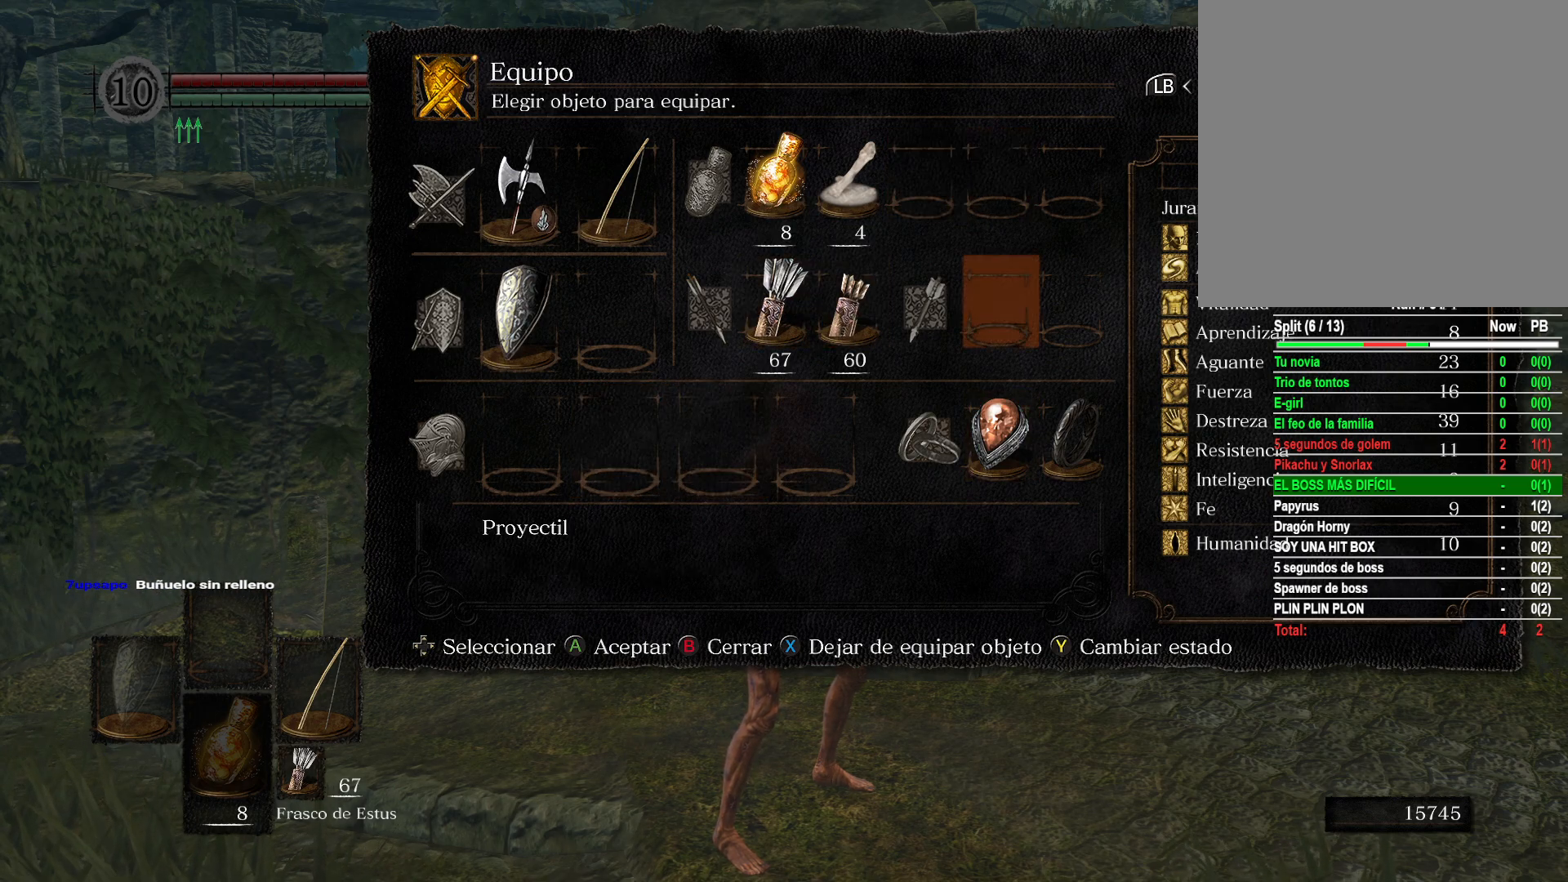
{"buttons": ["DPAD_UP"], "left_stick": "center", "right_stick": "center", "events": [[83, "DPAD_DOWN", "up"], [133, "DPAD_LEFT", "down"], [283, "DPAD_LEFT", "up"], [383, "DPAD_UP", "down"]]}
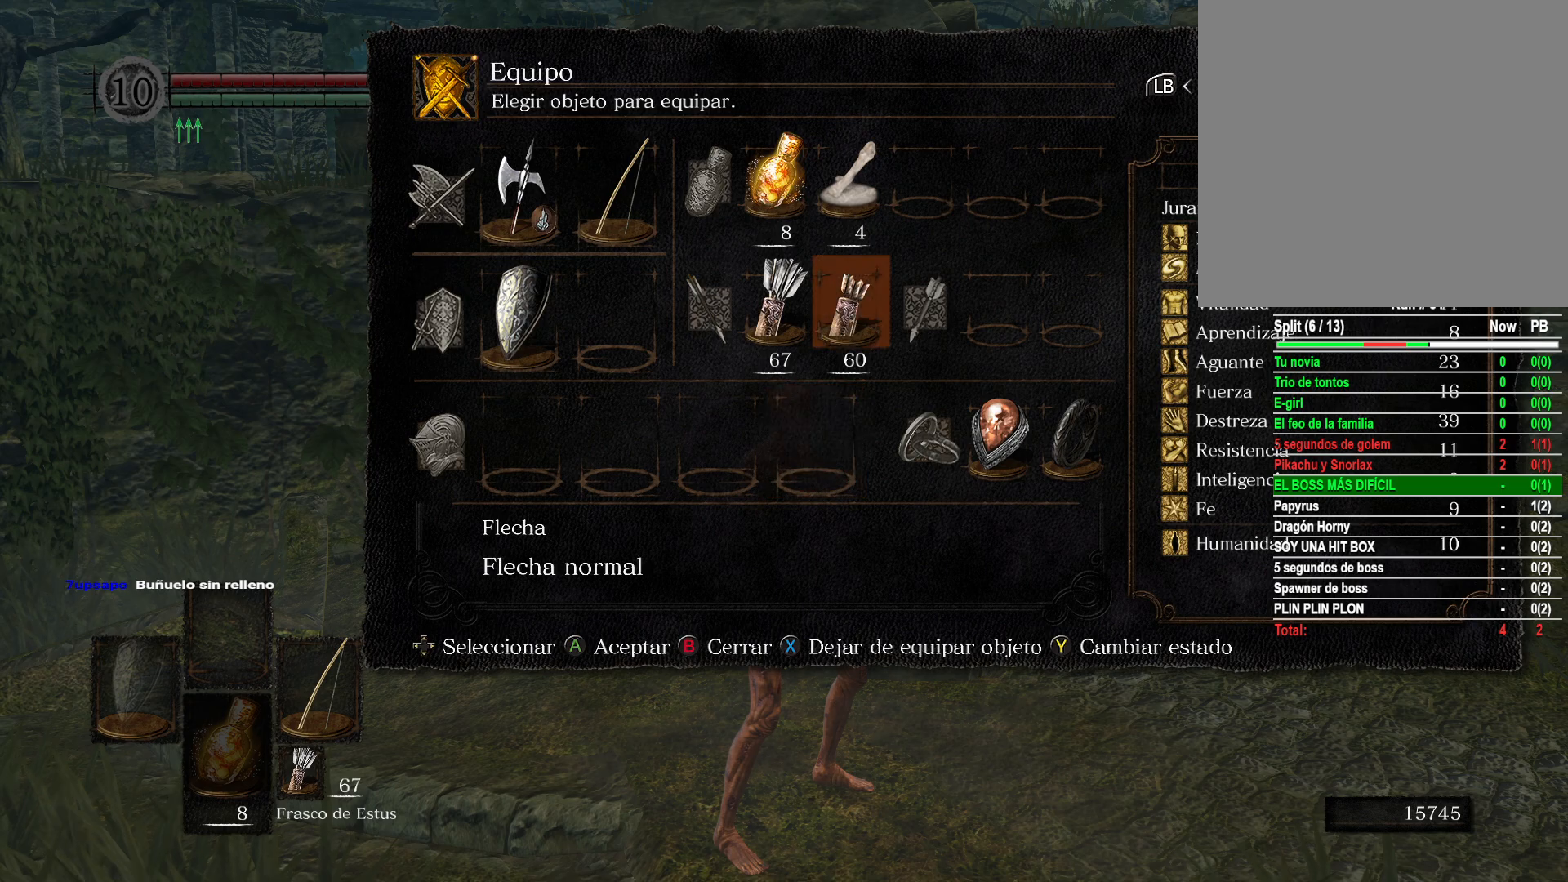
{"buttons": ["DPAD_UP"], "left_stick": "center", "right_stick": "center", "events": [[50, "DPAD_UP", "up"], [200, "DPAD_RIGHT", "down"], [333, "DPAD_RIGHT", "up"], [350, "DPAD_UP", "down"]]}
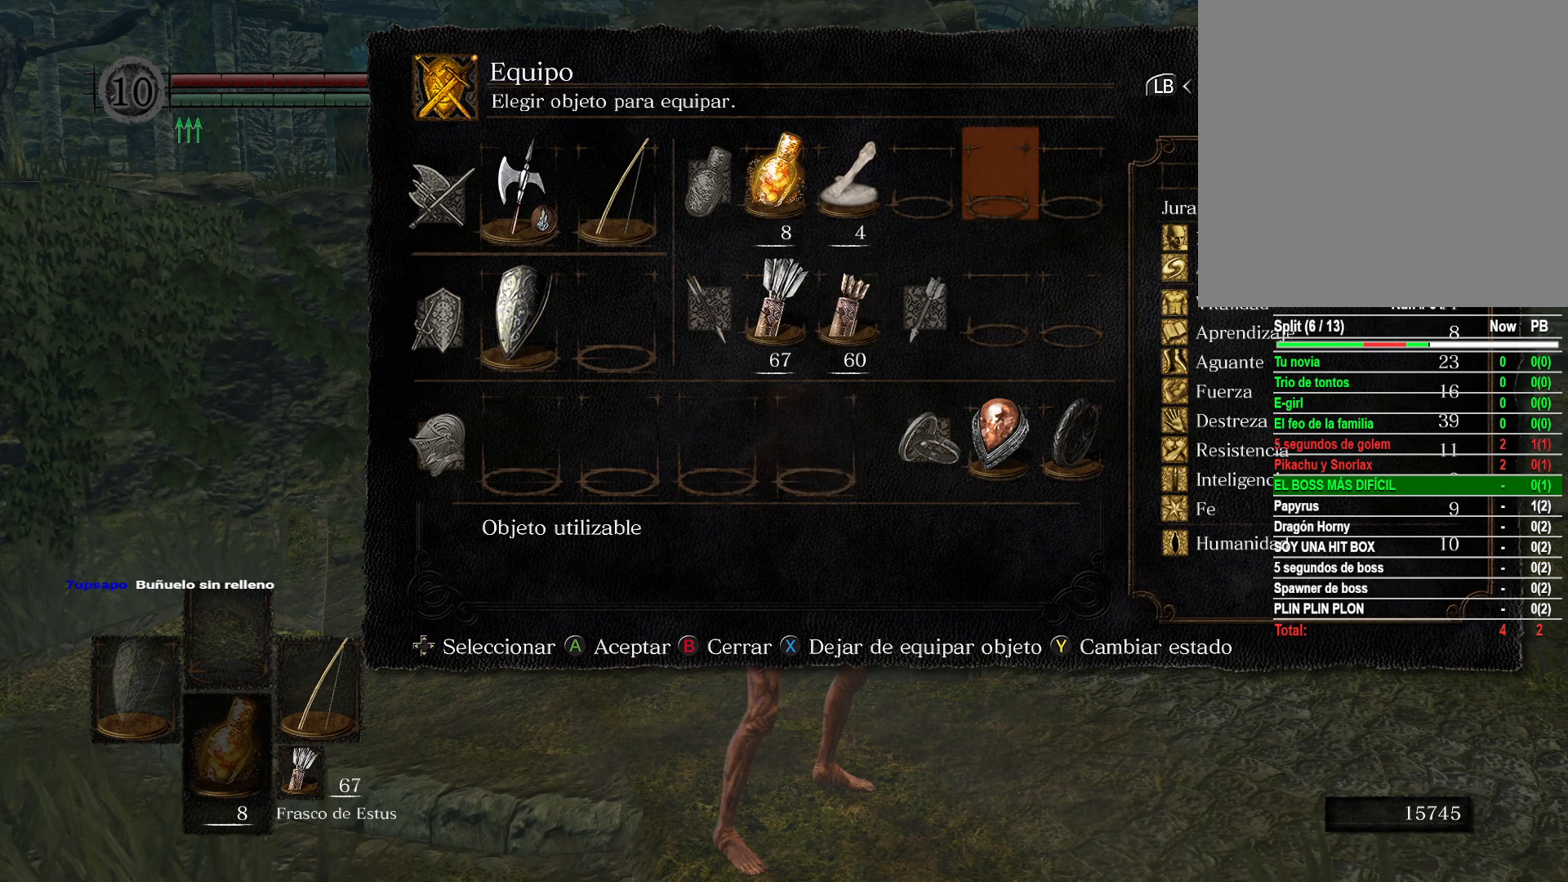
{"buttons": [], "left_stick": "center", "right_stick": "center", "events": [[17, "DPAD_UP", "up"], [383, "DPAD_LEFT", "down"], [500, "DPAD_LEFT", "up"]]}
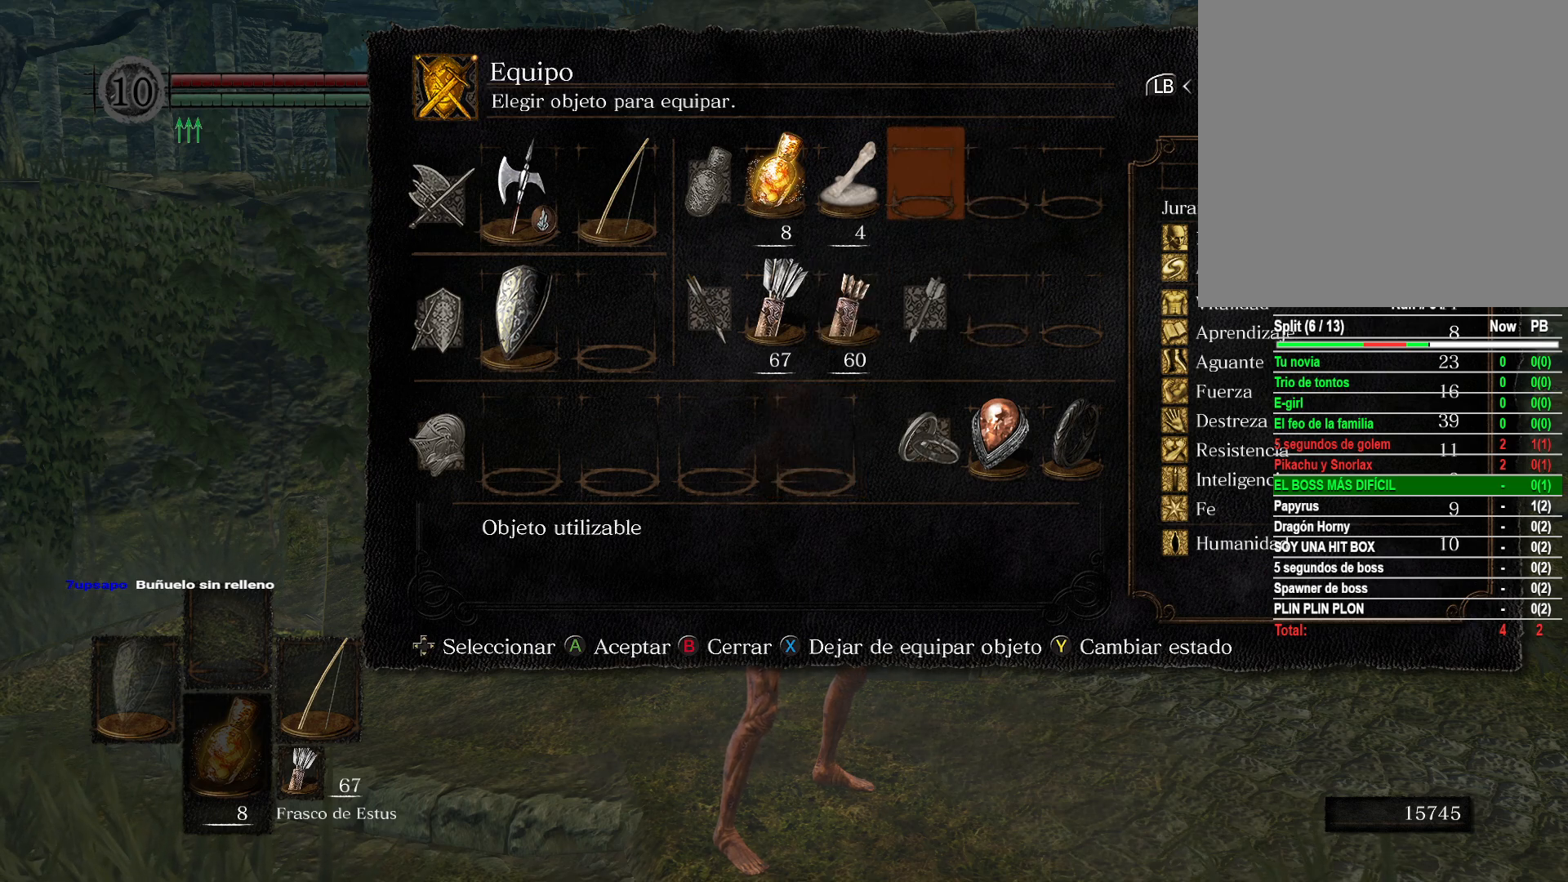
{"buttons": [], "left_stick": "center", "right_stick": "center", "events": []}
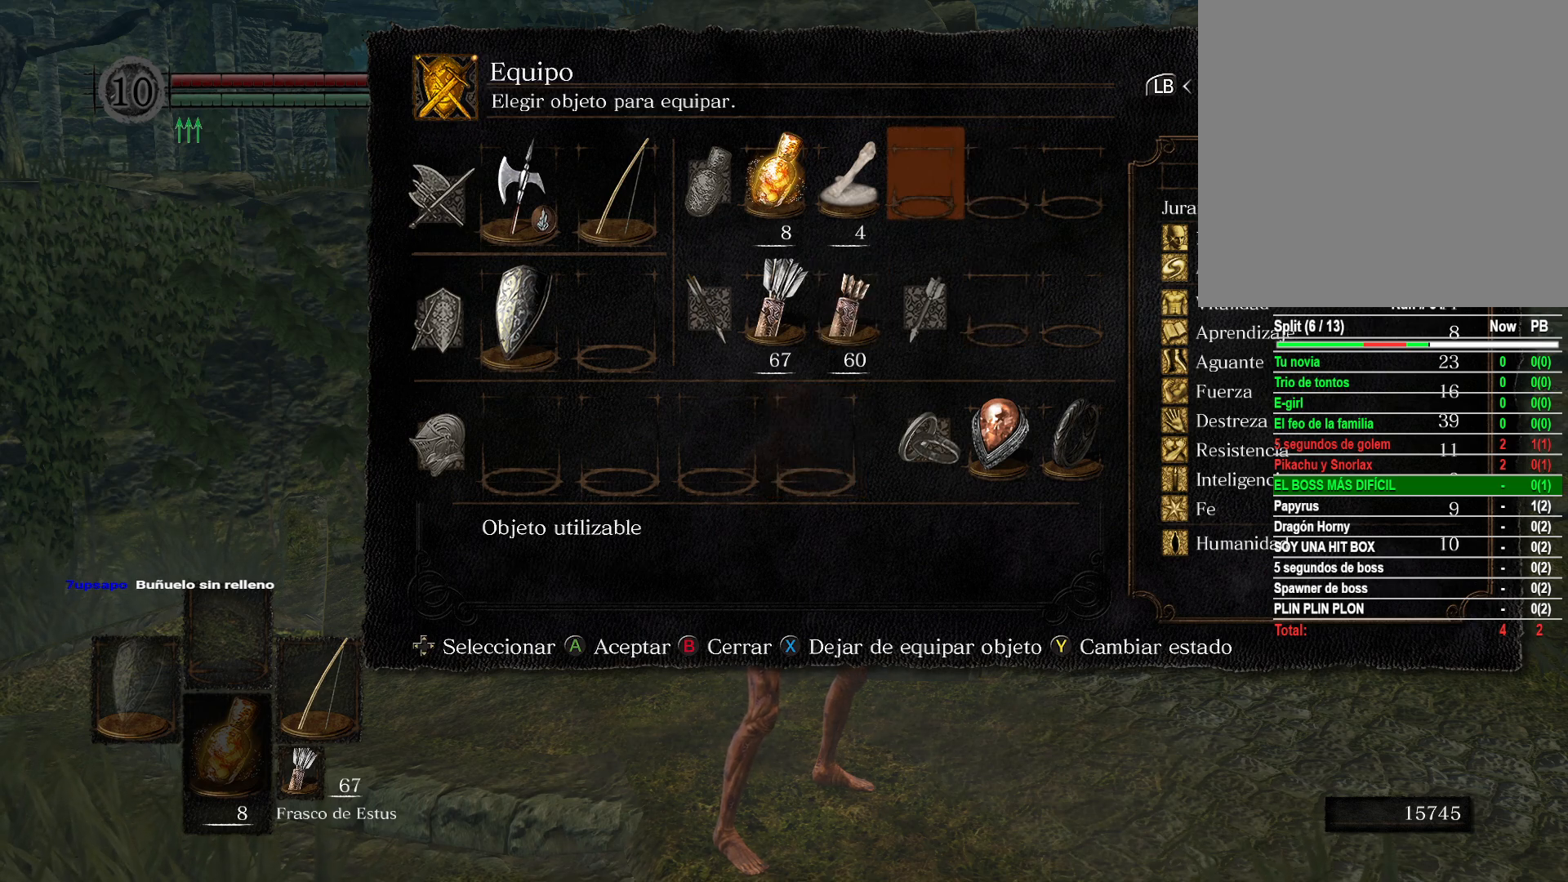
{"buttons": [], "left_stick": "center", "right_stick": "center", "events": [[117, "DPAD_RIGHT", "down"], [233, "DPAD_RIGHT", "up"]]}
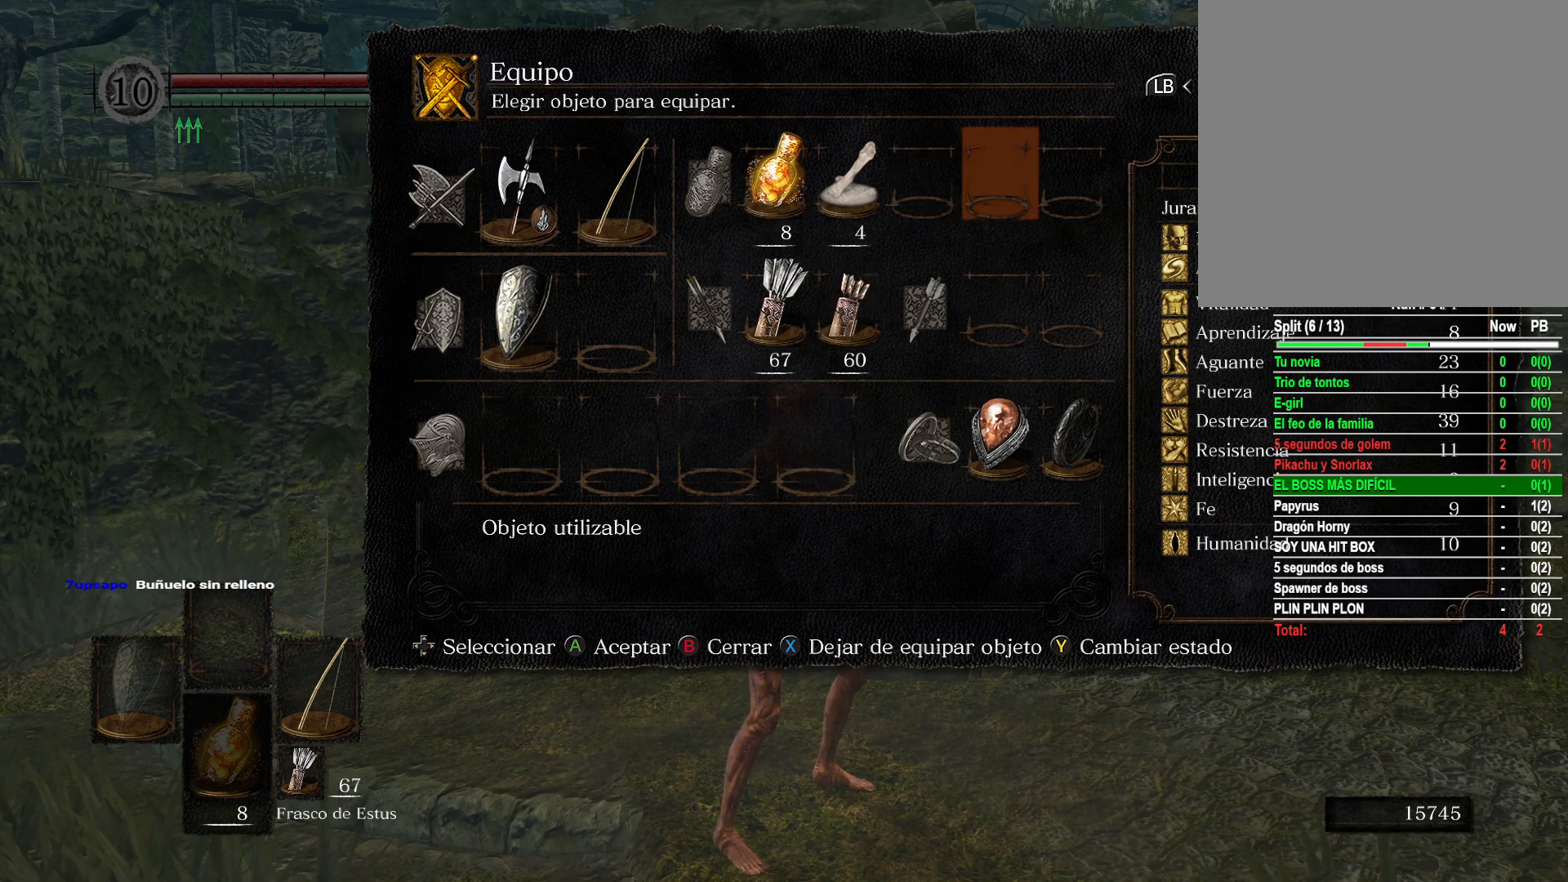
{"buttons": [], "left_stick": "center", "right_stick": "center", "events": [[400, "DPAD_LEFT", "down"], [500, "DPAD_LEFT", "up"]]}
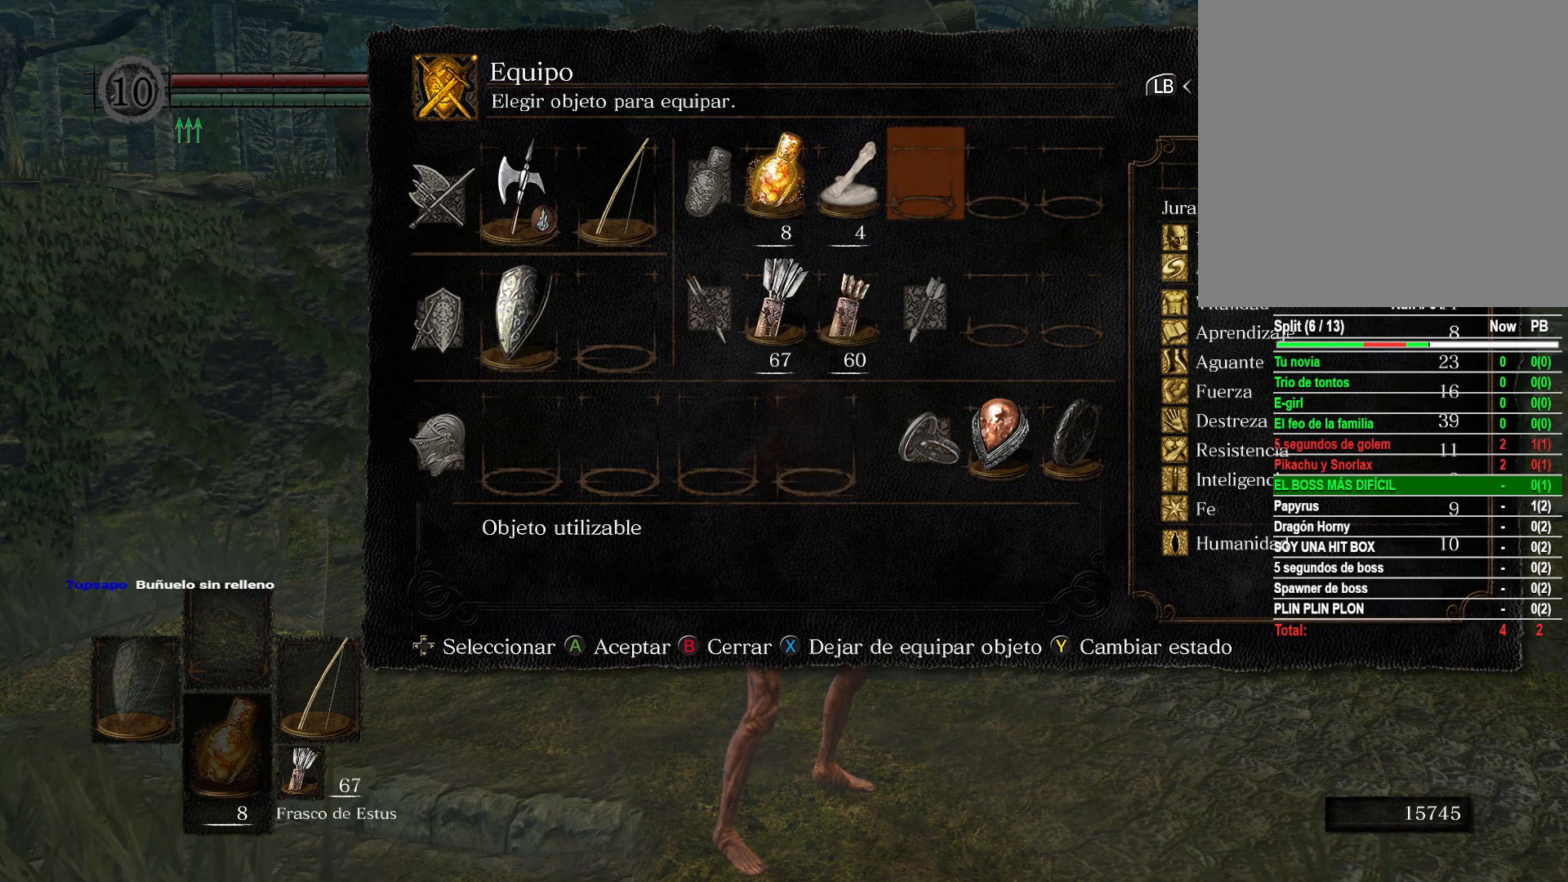
{"buttons": [], "left_stick": "center", "right_stick": "center", "events": [[283, "DPAD_RIGHT", "down"], [417, "DPAD_RIGHT", "up"]]}
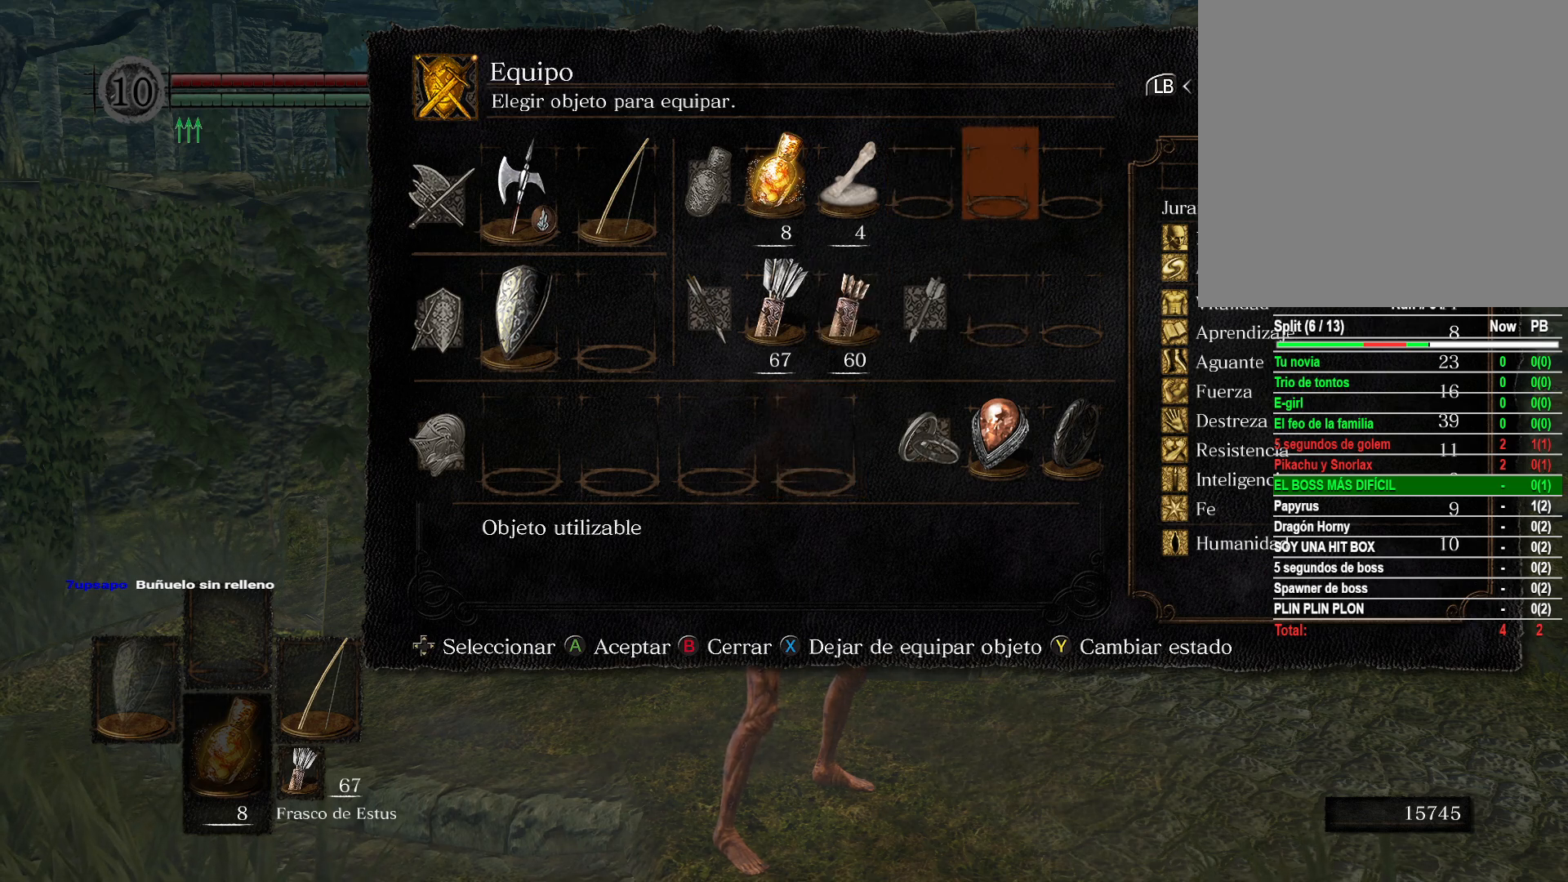
{"buttons": [], "left_stick": "center", "right_stick": "center", "events": []}